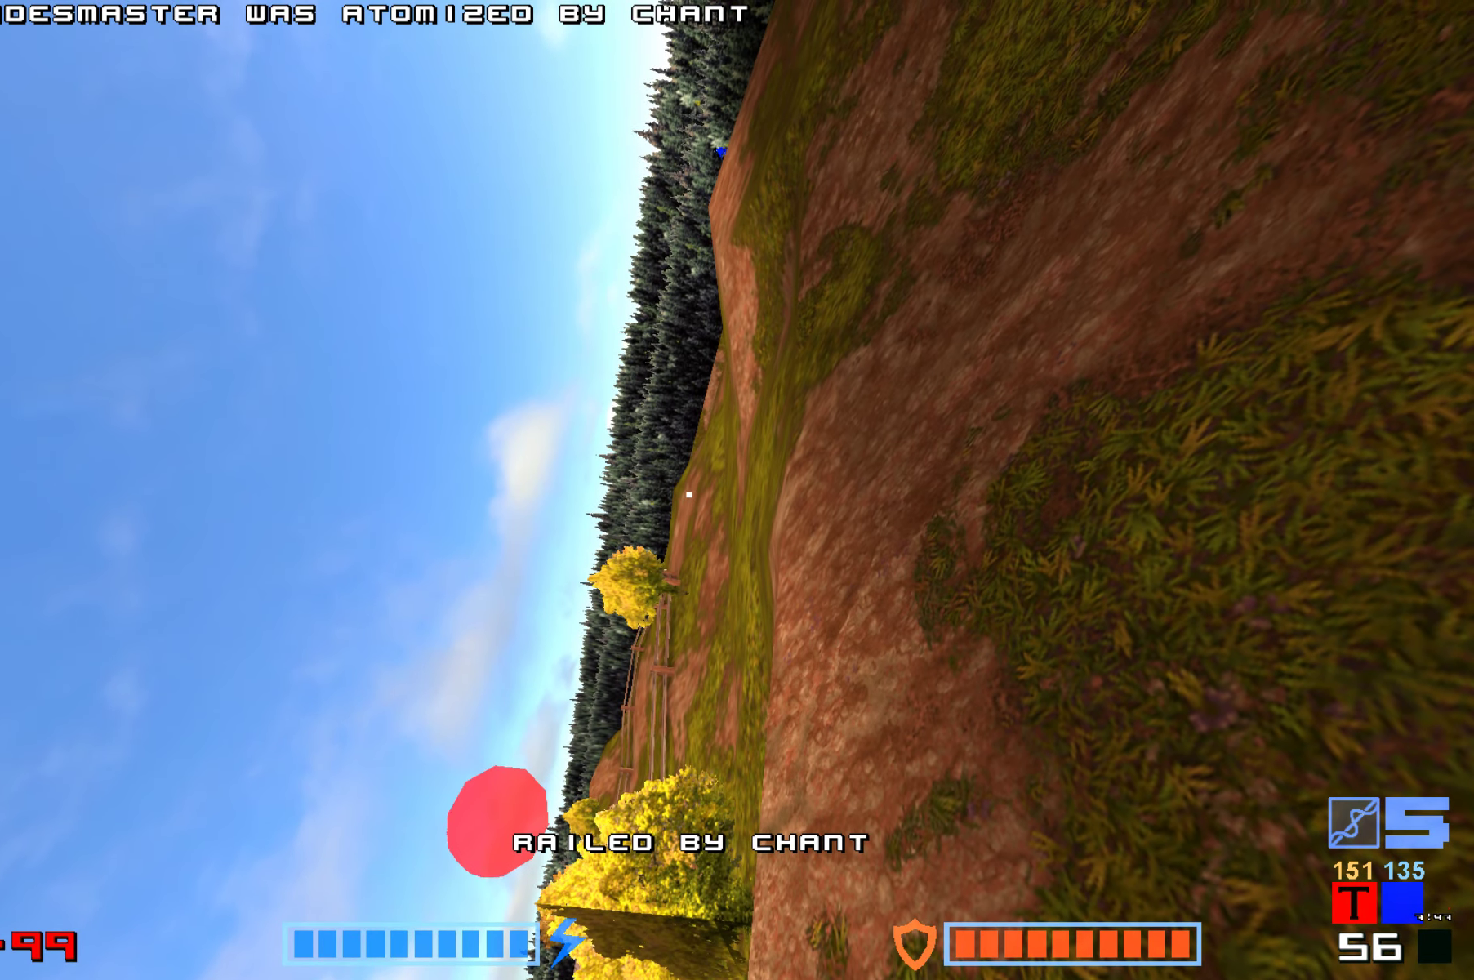
Gameplay with keyboard; each line is a JSON object with the keys held at the frame after it. "events" lists presses ("down") and releases ("up") of "down", "hammer", "hook", "jump", "right" and "up" between this image and that frame as [ms after this image, input, new state], when the widget could be followed in between. No other keys are recorded. Mouse input is not recorded. Key names are as the overlay labels them; some are game actions (e.g. jump) rather than physical keys.
{"keys": ["jump"], "events": [[17, "hammer", "up"], [50, "jump", "down"], [67, "hammer", "down"], [133, "jump", "up"], [167, "hammer", "up"], [217, "hammer", "down"], [217, "jump", "down"], [300, "hammer", "up"], [300, "jump", "up"], [383, "hammer", "down"], [400, "jump", "down"], [450, "hammer", "up"]]}
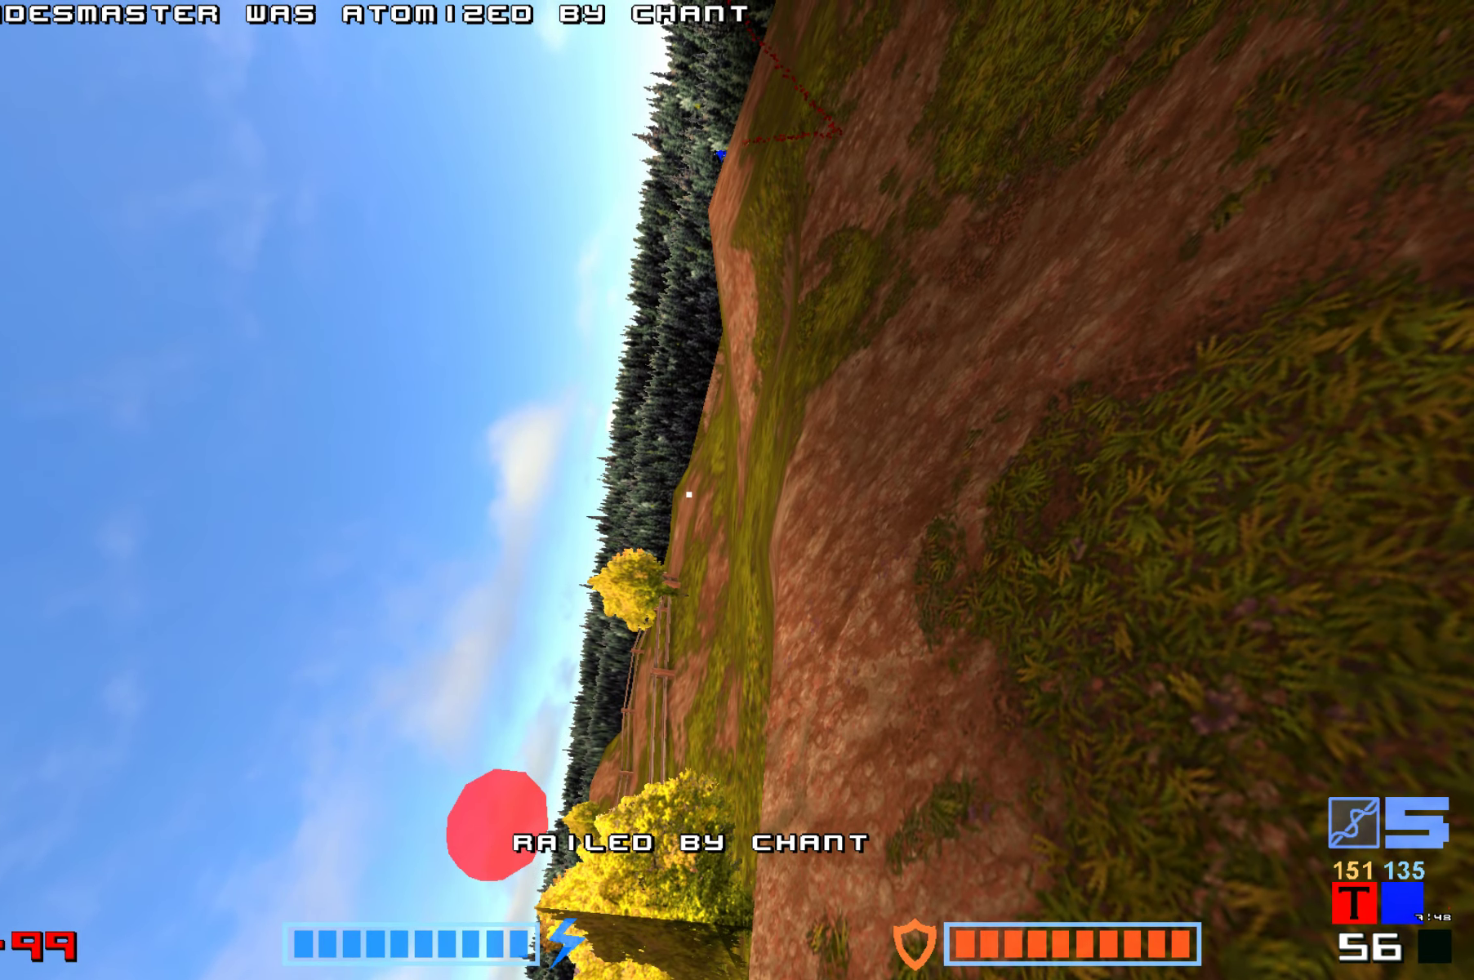
{"keys": [], "events": [[17, "hammer", "down"], [17, "jump", "up"], [117, "hammer", "up"], [117, "jump", "down"], [200, "hammer", "down"], [200, "jump", "up"], [283, "hammer", "up"], [300, "jump", "down"], [367, "hammer", "down"], [417, "jump", "up"], [450, "hammer", "up"]]}
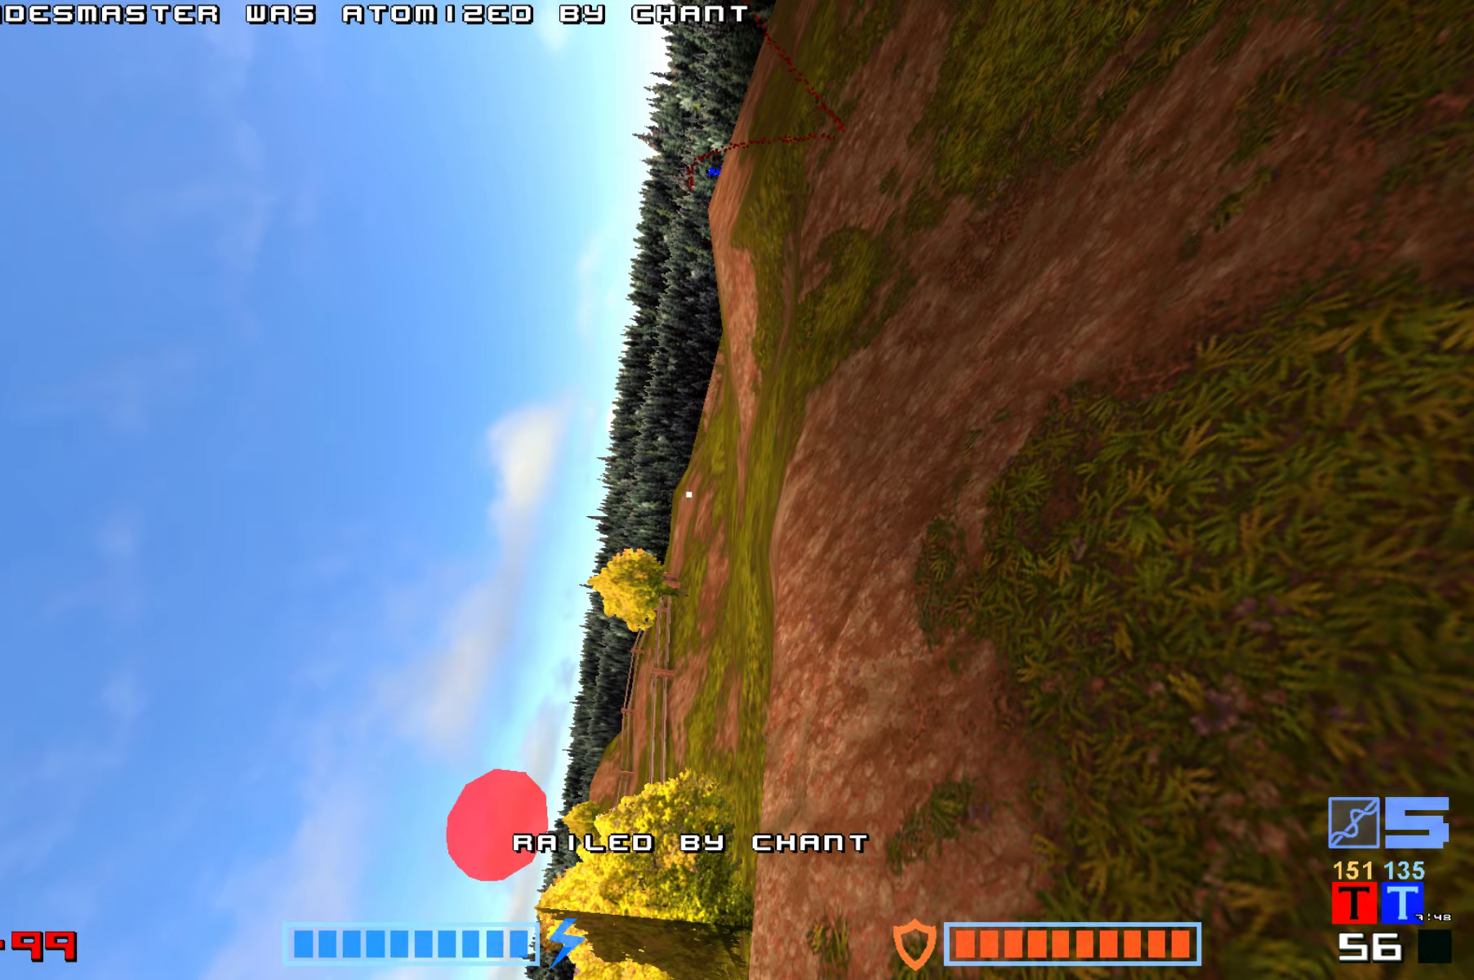
{"keys": ["hammer"], "events": [[34, "jump", "down"], [67, "hammer", "down"], [150, "jump", "up"], [167, "hammer", "up"], [250, "jump", "down"], [350, "jump", "up"], [400, "hammer", "down"]]}
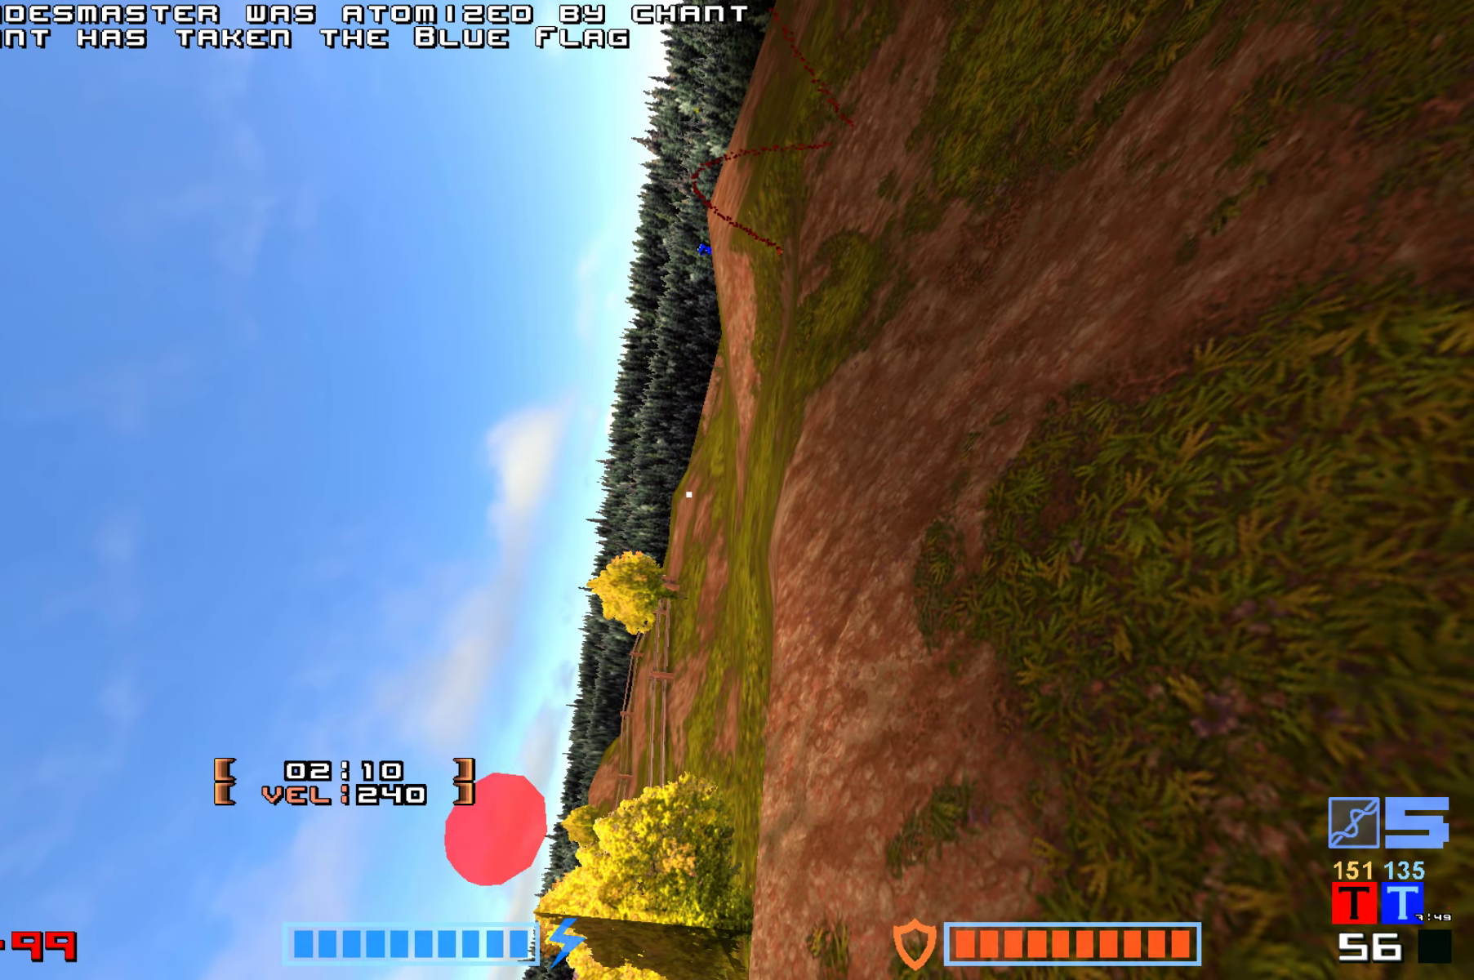
{"keys": [], "events": [[17, "hammer", "up"], [250, "jump", "down"], [350, "jump", "up"]]}
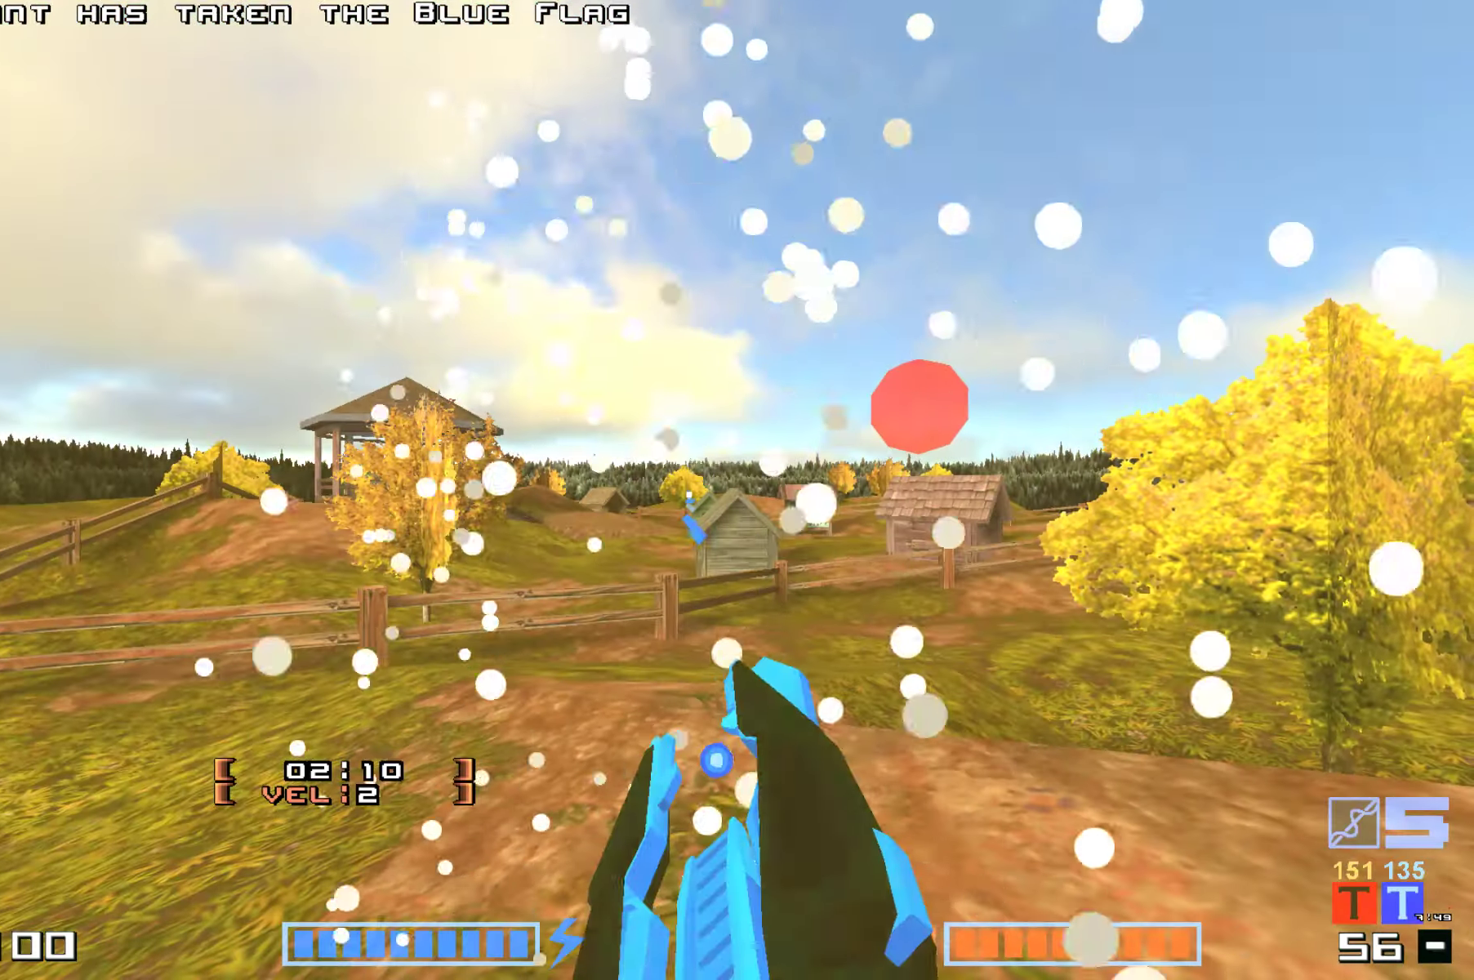
{"keys": ["jump", "up"], "events": [[184, "up", "down"], [400, "jump", "down"]]}
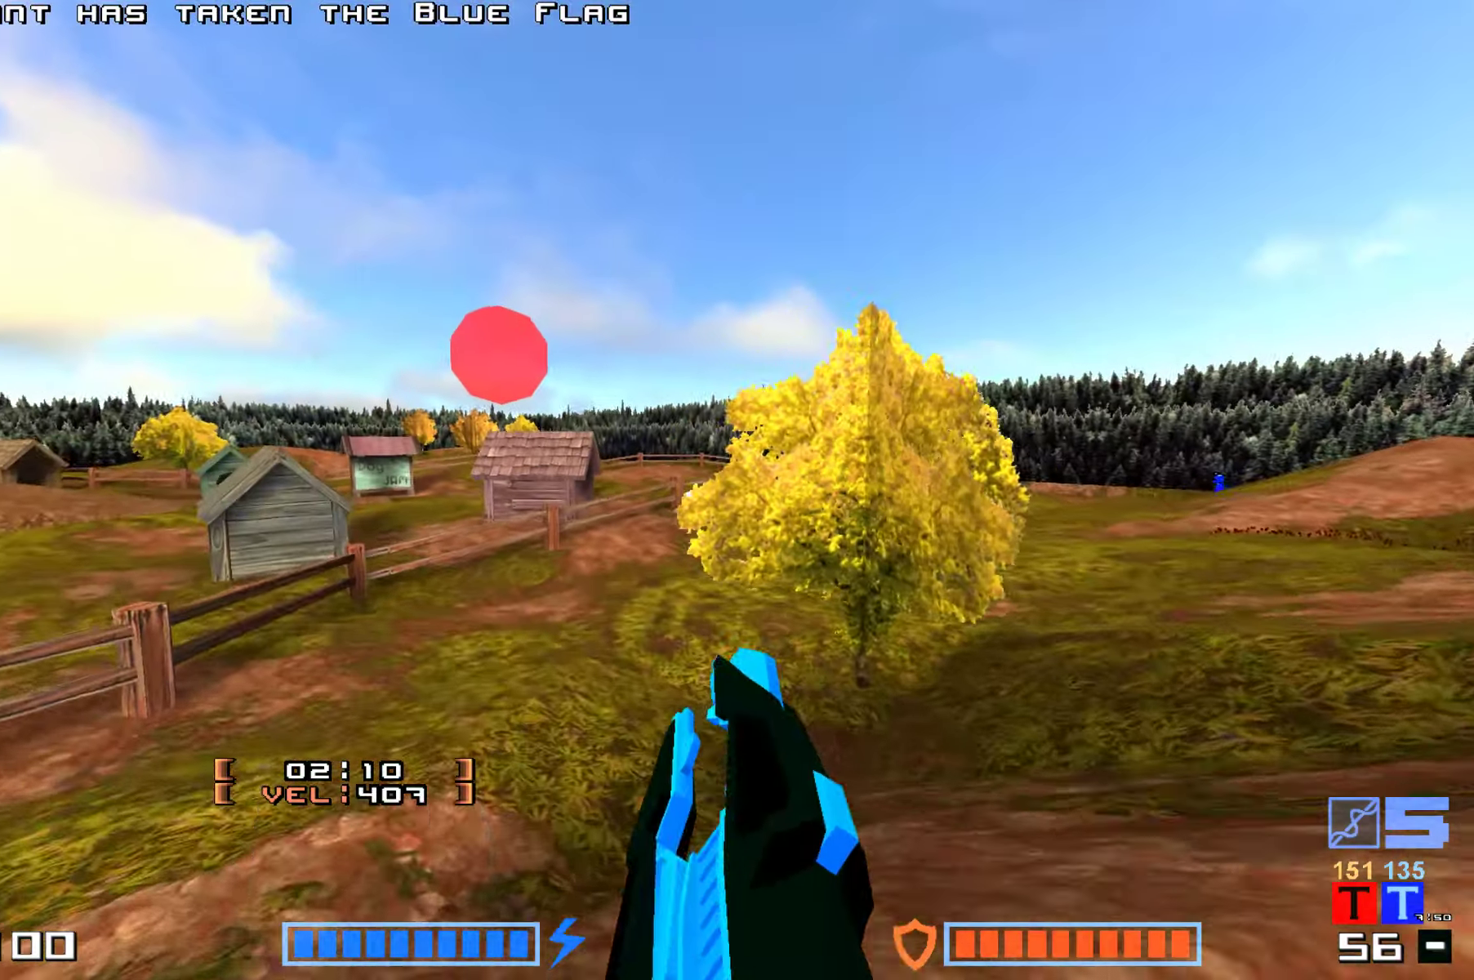
{"keys": ["hammer", "jump", "right", "up"], "events": [[84, "hammer", "down"], [384, "right", "down"]]}
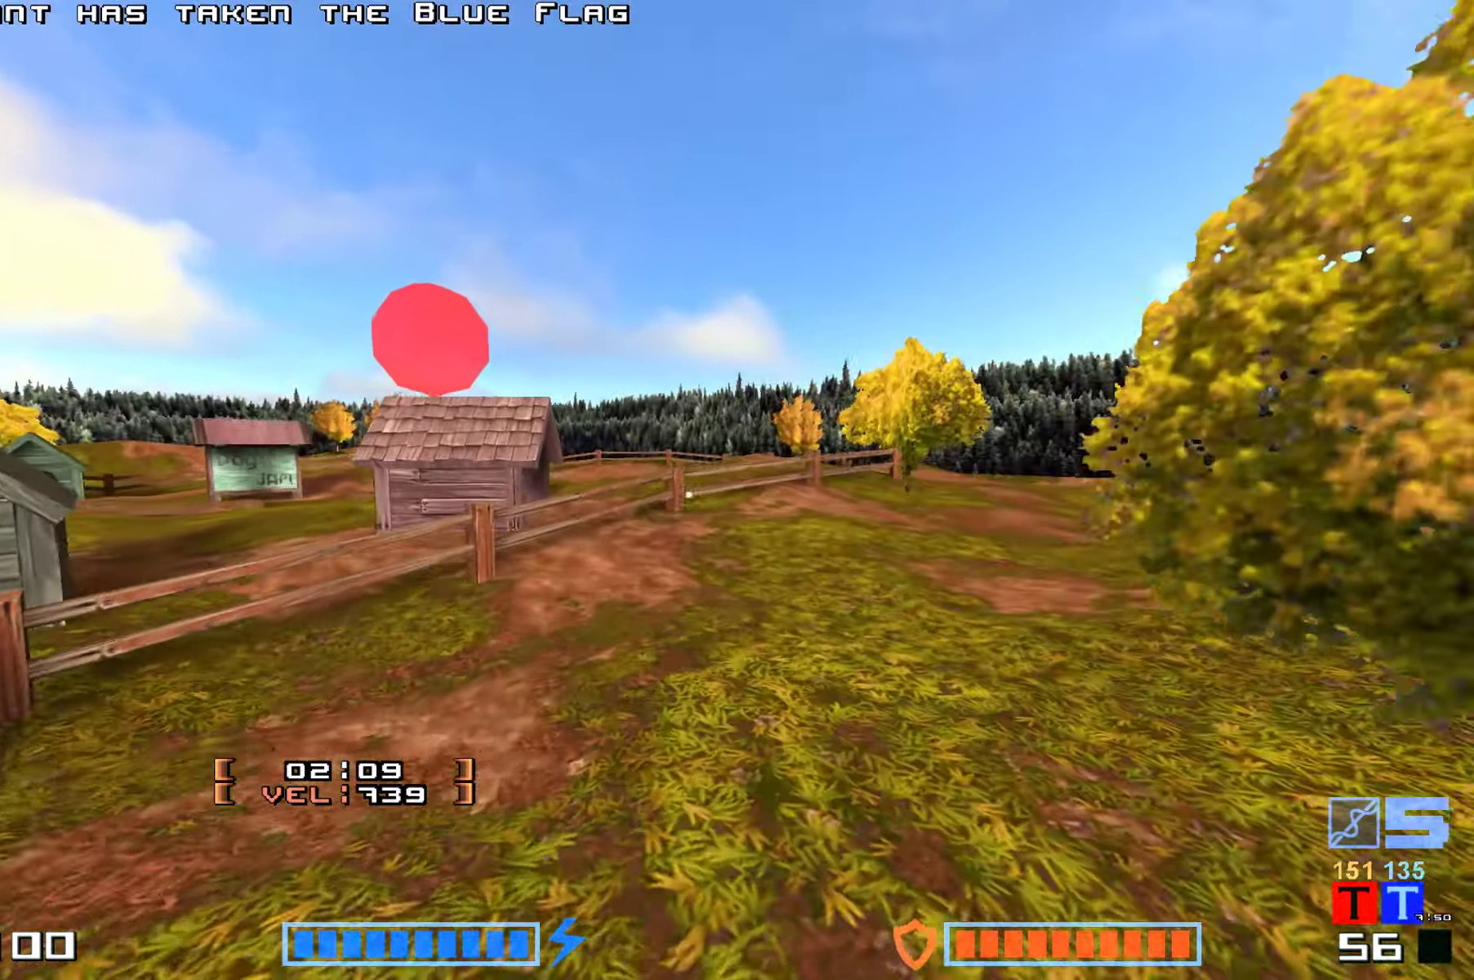
{"keys": ["hammer", "right", "up"], "events": [[500, "jump", "up"]]}
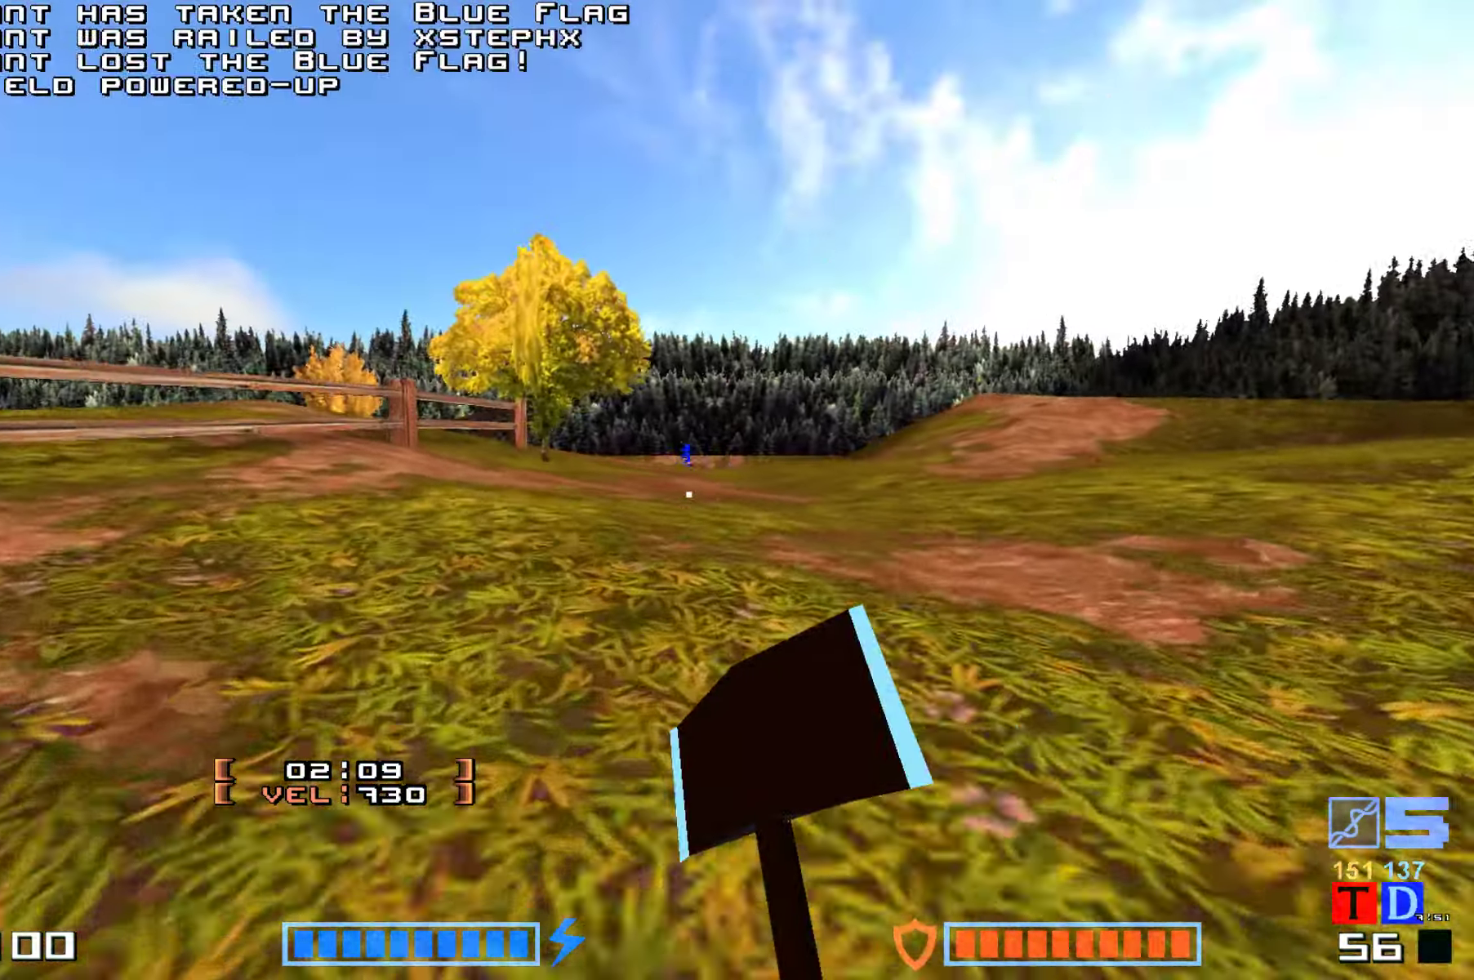
{"keys": ["jump", "up"], "events": [[34, "right", "up"], [184, "hammer", "up"], [217, "jump", "down"], [317, "hammer", "down"], [484, "hammer", "up"]]}
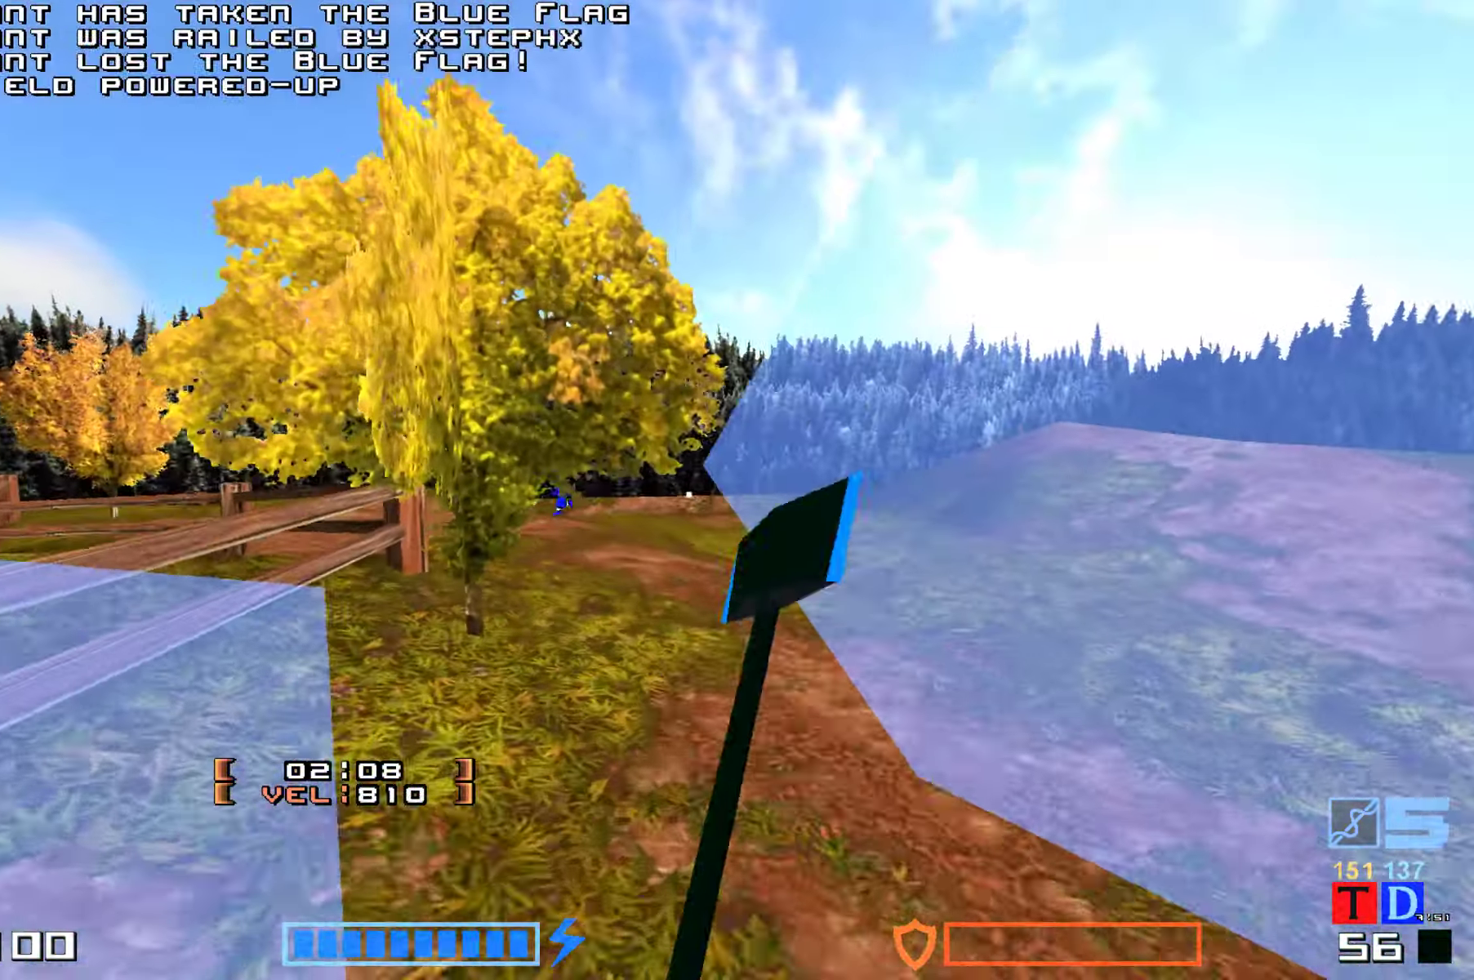
{"keys": ["jump", "up"], "events": [[184, "hammer", "down"], [350, "hammer", "up"]]}
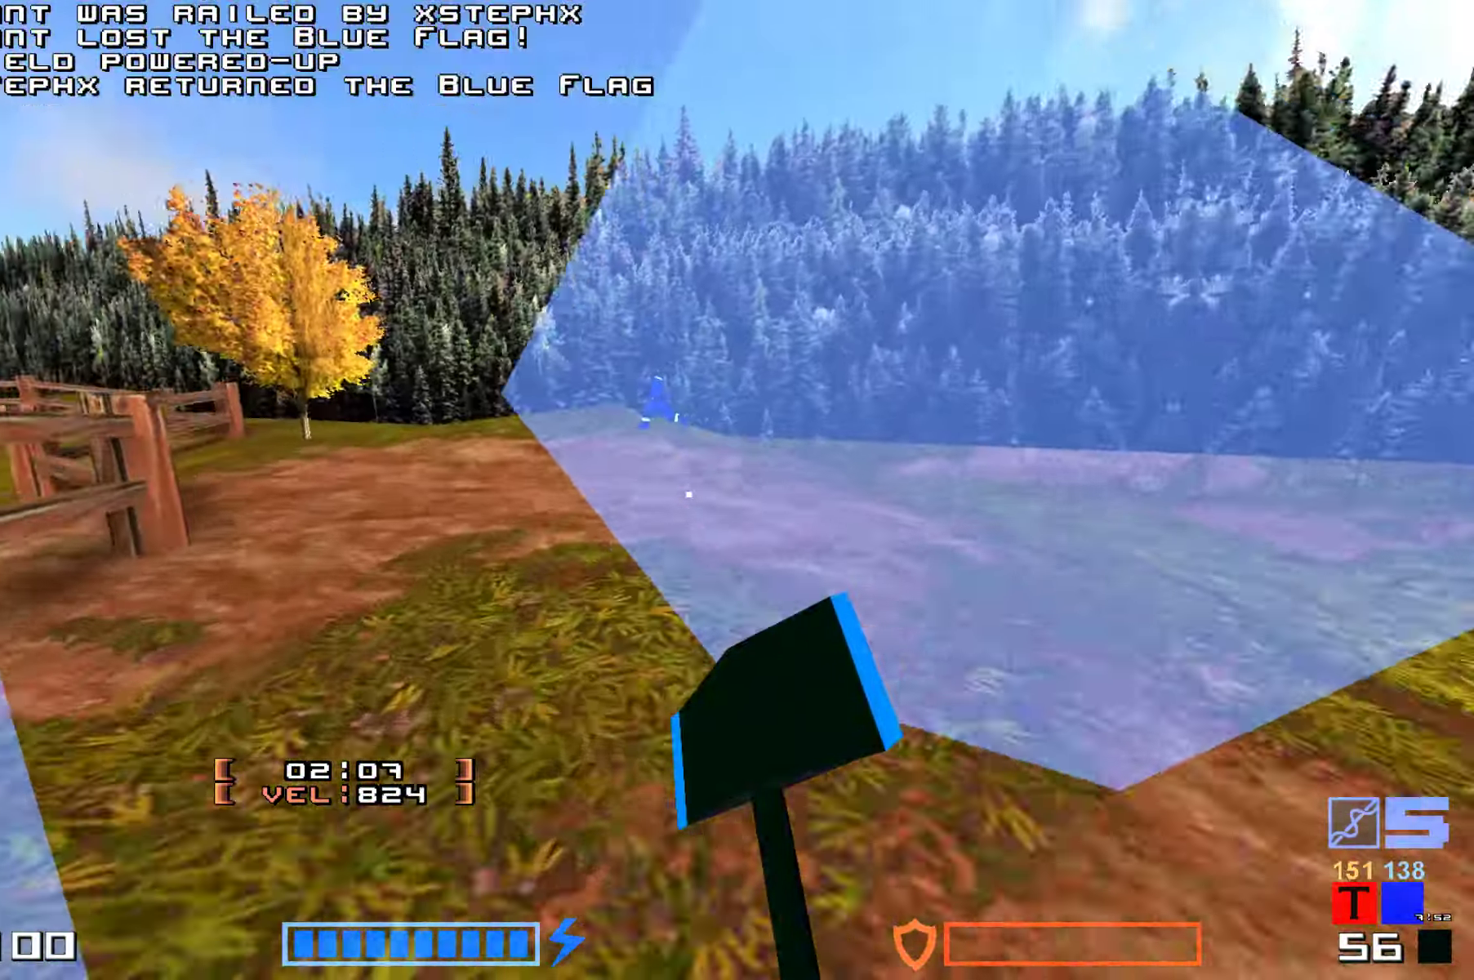
{"keys": ["hammer", "jump", "up"], "events": [[167, "hammer", "down"], [334, "hammer", "up"], [434, "hammer", "down"]]}
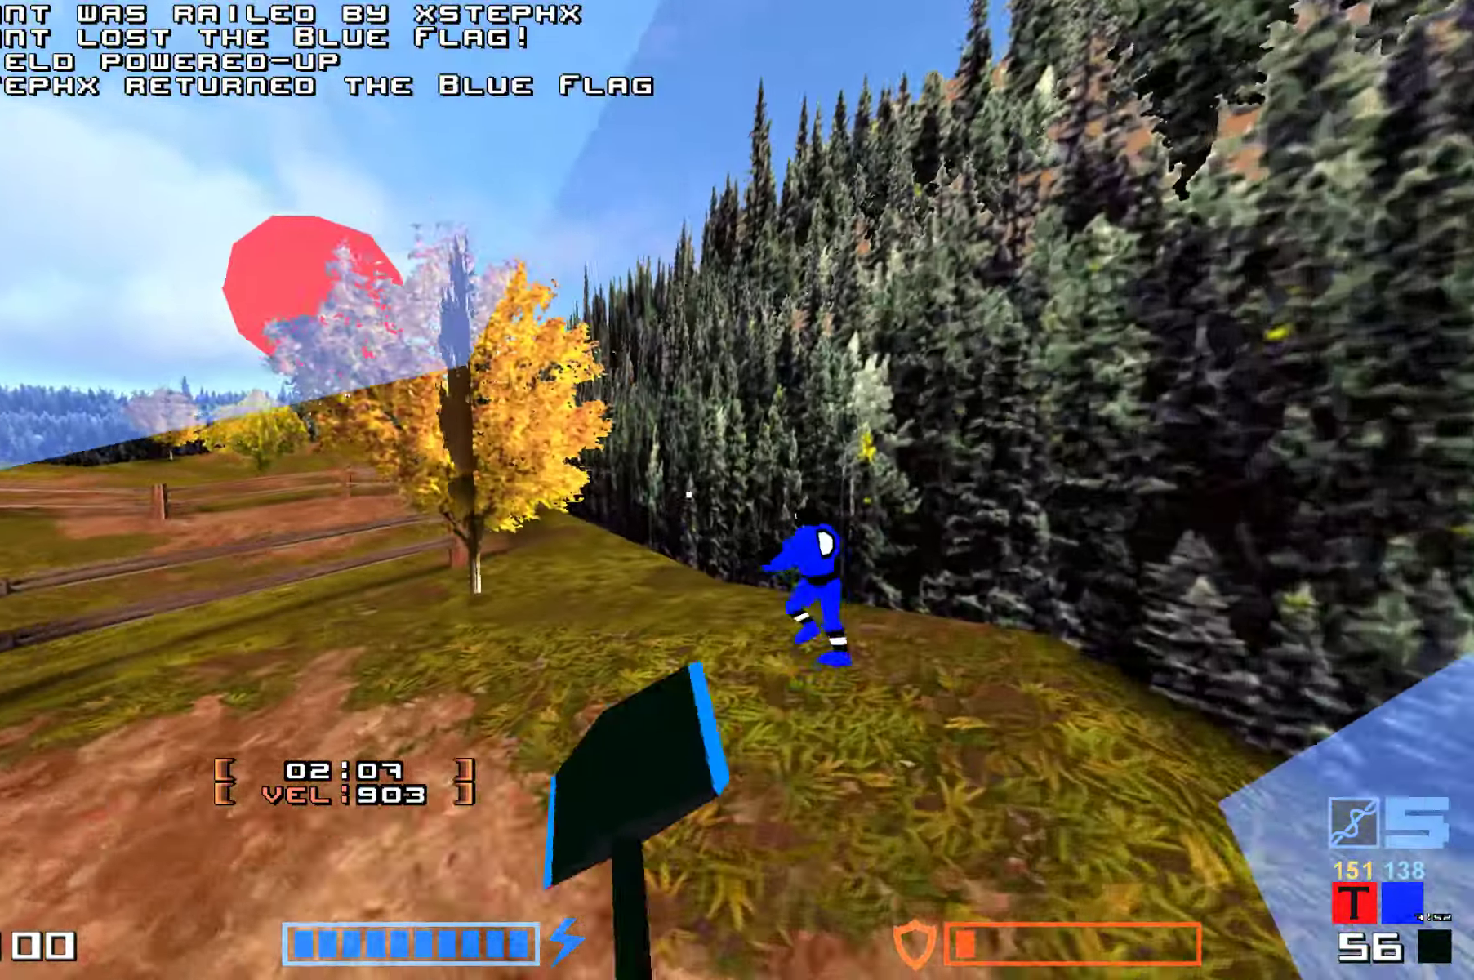
{"keys": ["jump", "up"], "events": [[67, "hammer", "up"], [150, "hammer", "down"], [267, "hammer", "up"], [334, "hammer", "down"], [484, "hammer", "up"]]}
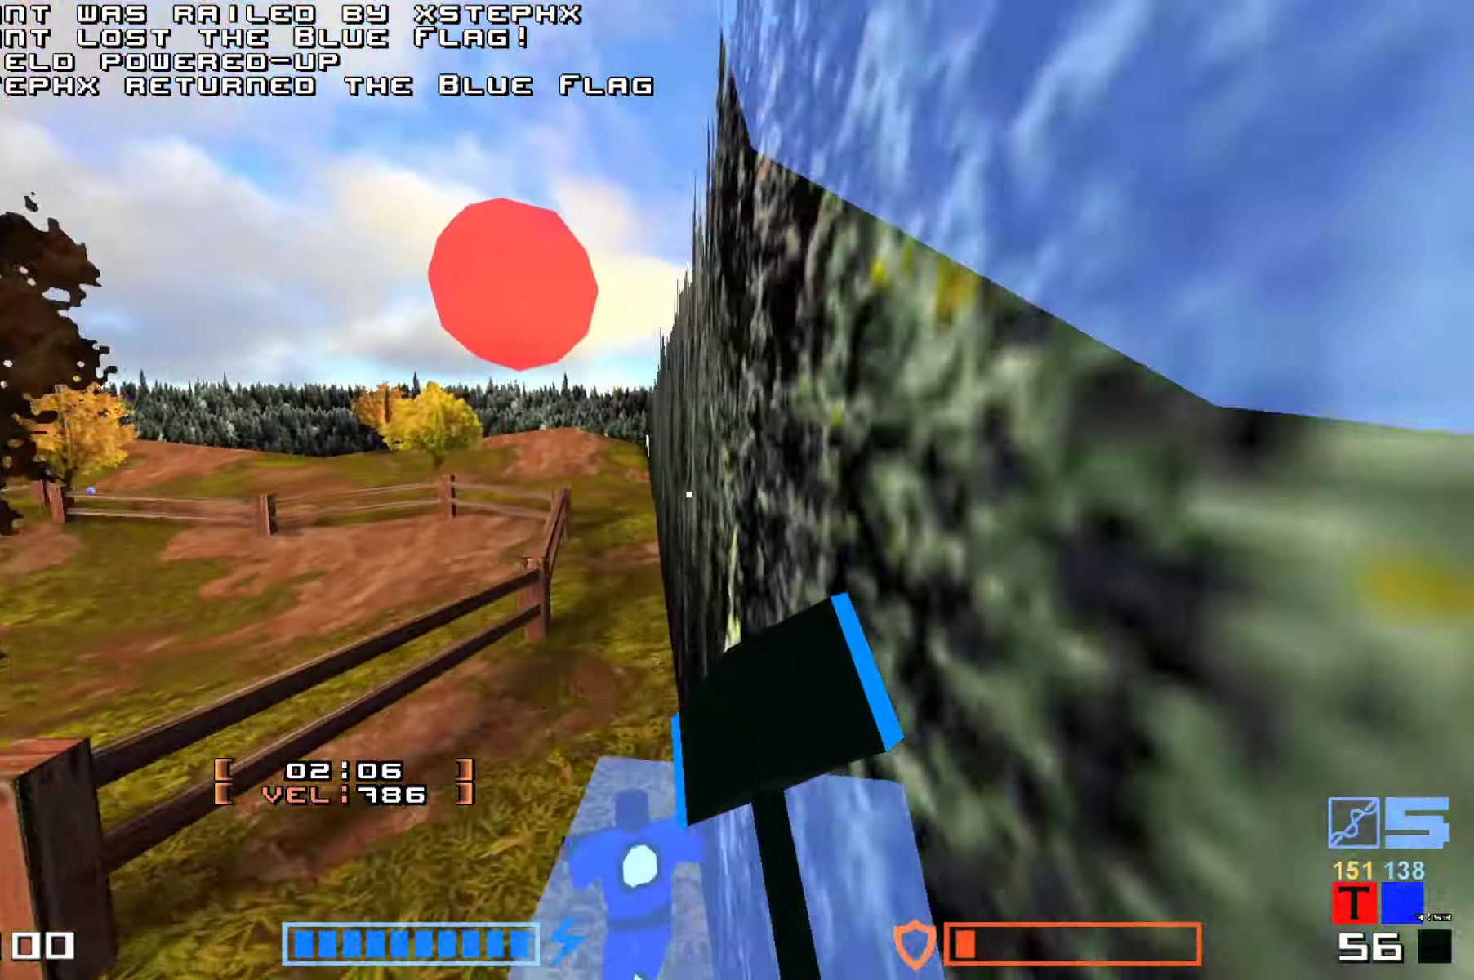
{"keys": ["jump", "up"], "events": [[134, "hammer", "down"], [284, "hammer", "up"], [400, "hammer", "down"], [500, "hammer", "up"]]}
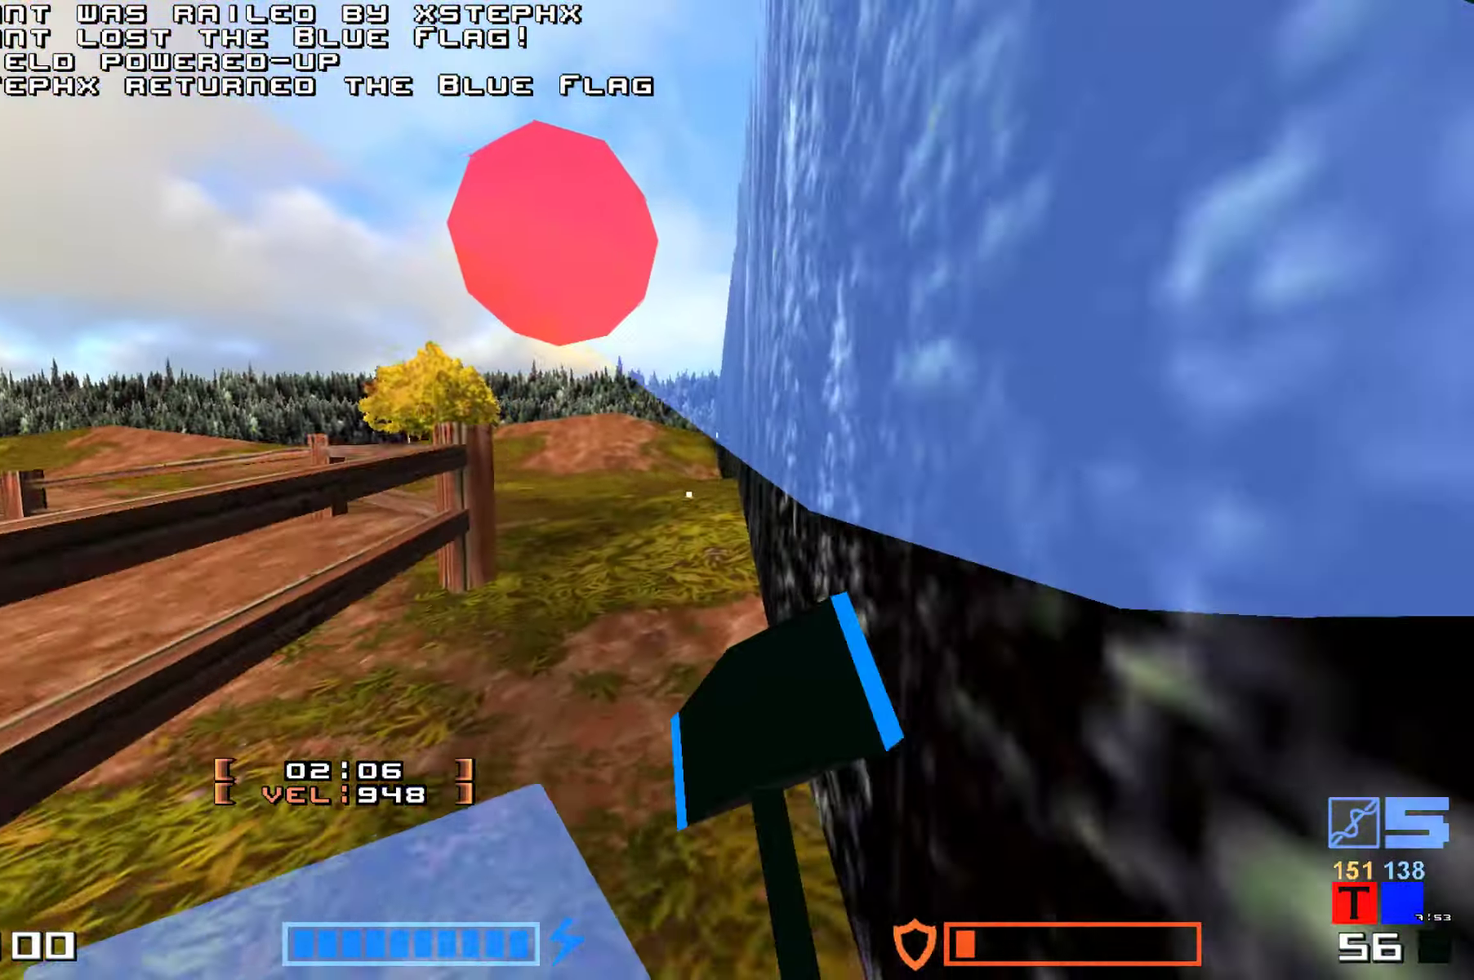
{"keys": ["jump", "up"], "events": [[83, "hammer", "down"], [250, "hammer", "up"], [333, "hammer", "down"], [466, "hammer", "up"]]}
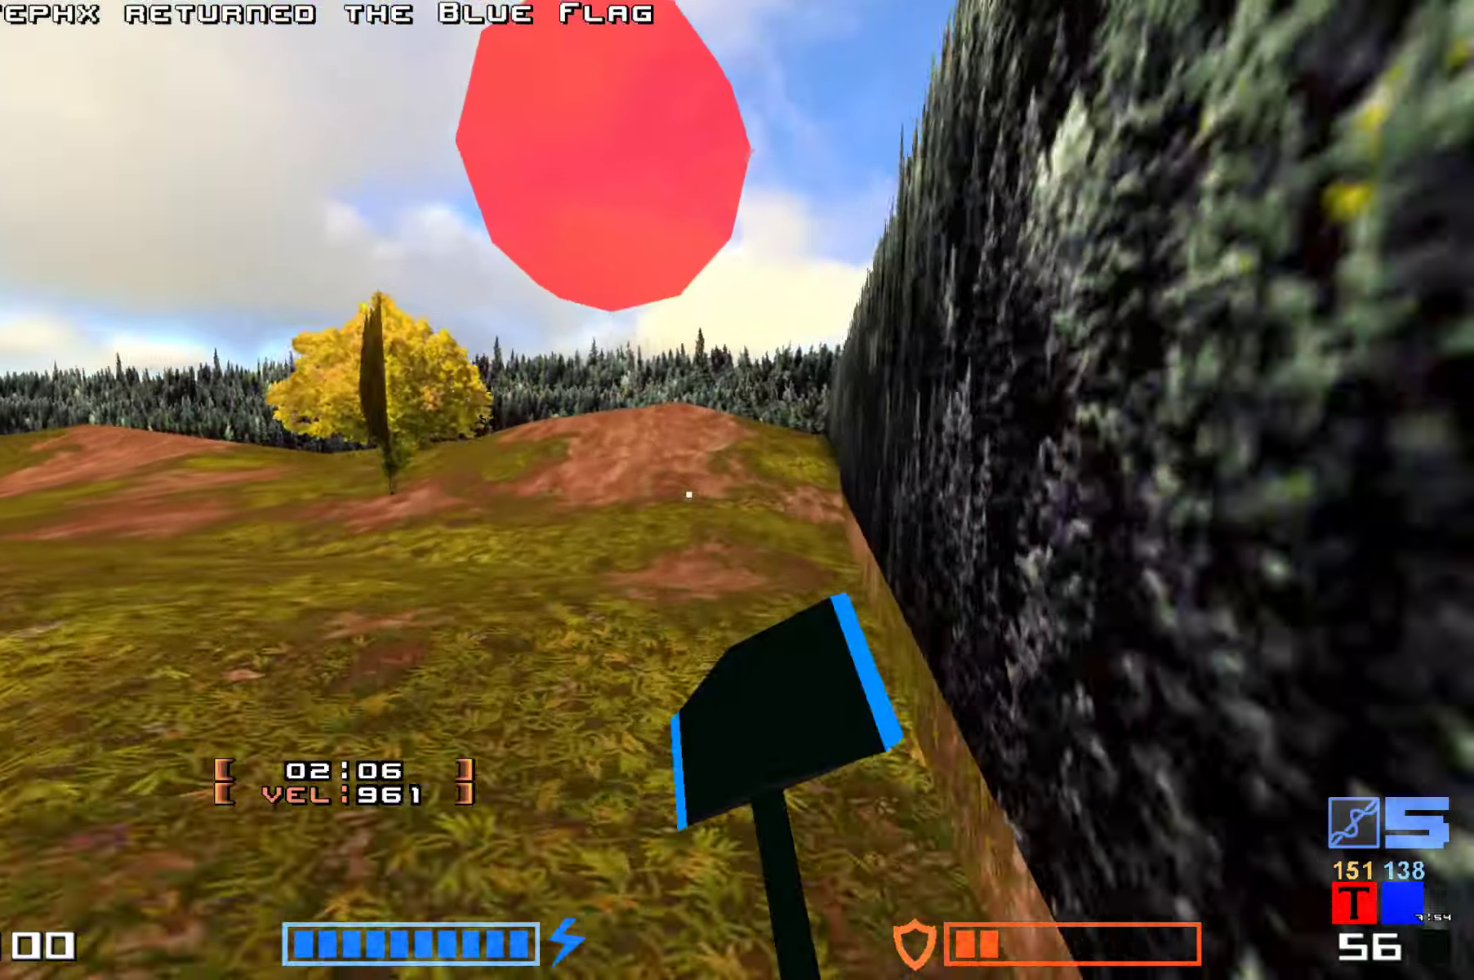
{"keys": ["hammer", "jump", "up"], "events": [[66, "hammer", "down"], [183, "hammer", "up"], [283, "hammer", "down"], [400, "hammer", "up"], [466, "hammer", "down"]]}
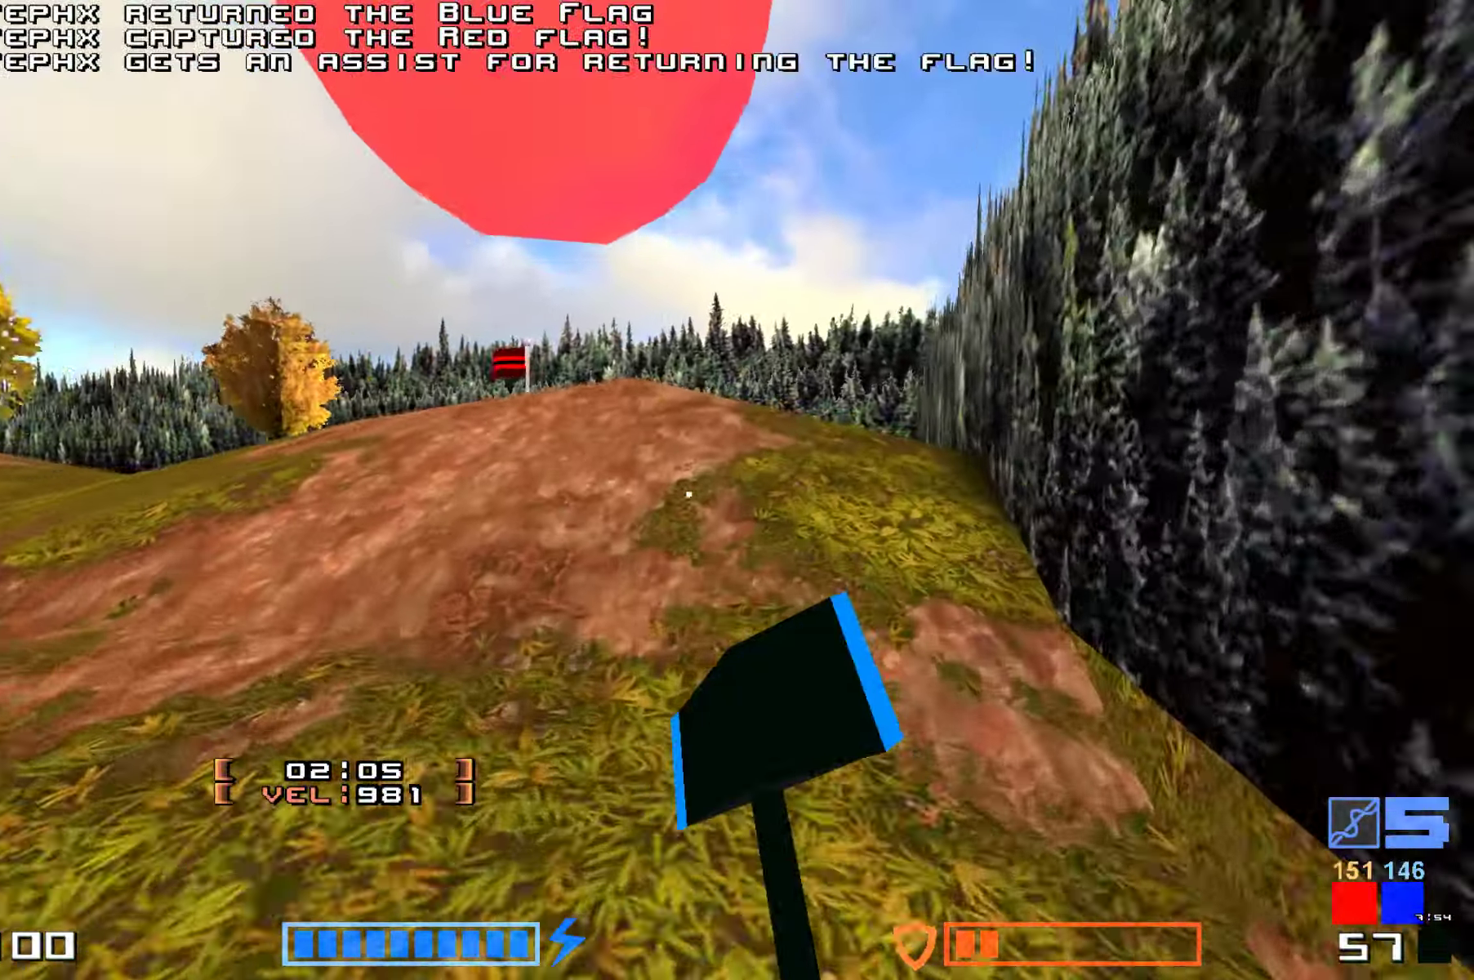
{"keys": ["jump", "up"], "events": [[83, "hammer", "up"], [166, "hammer", "down"], [333, "hammer", "up"]]}
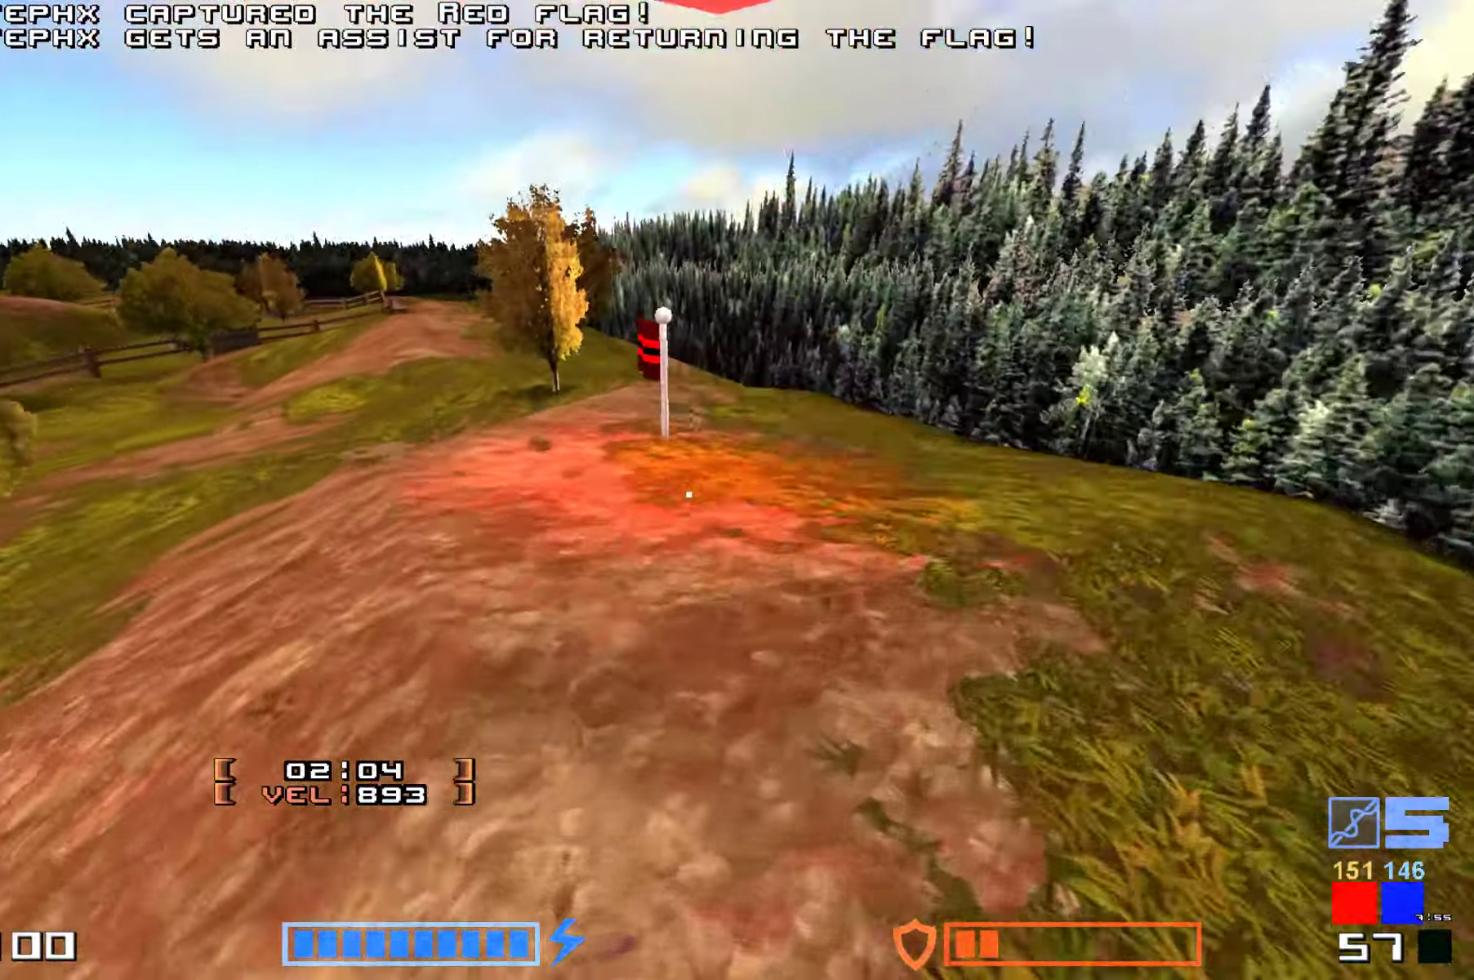
{"keys": ["hook"], "events": [[100, "hook", "down"], [150, "jump", "up"], [366, "up", "up"]]}
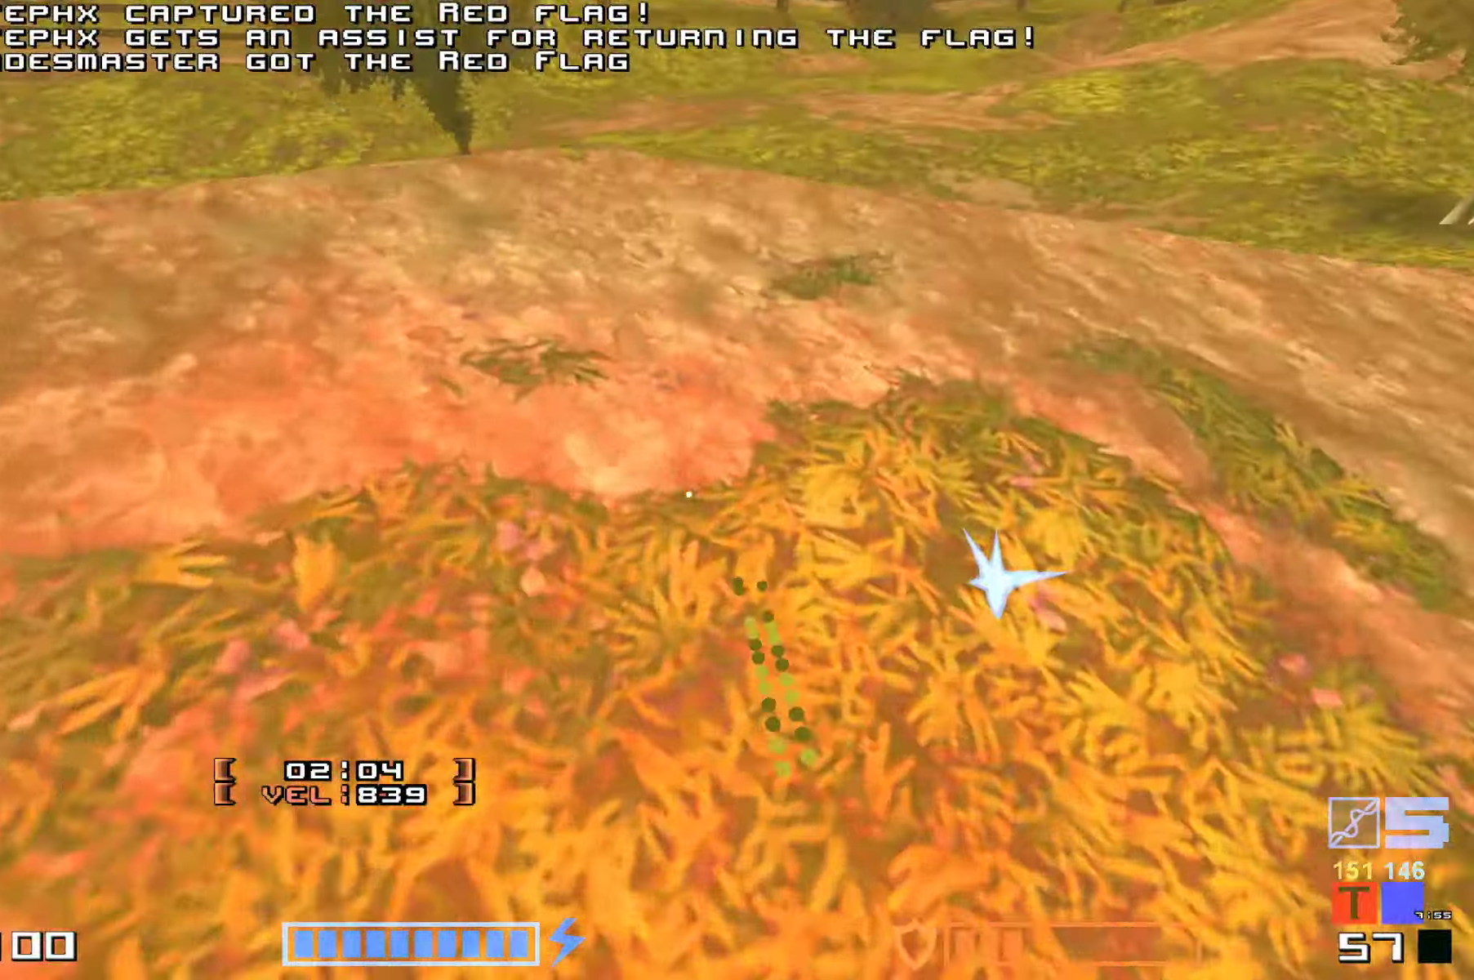
{"keys": ["hammer", "jump", "up"], "events": [[116, "hook", "up"], [116, "up", "down"], [216, "right", "down"], [300, "right", "up"], [333, "jump", "down"], [450, "hammer", "down"]]}
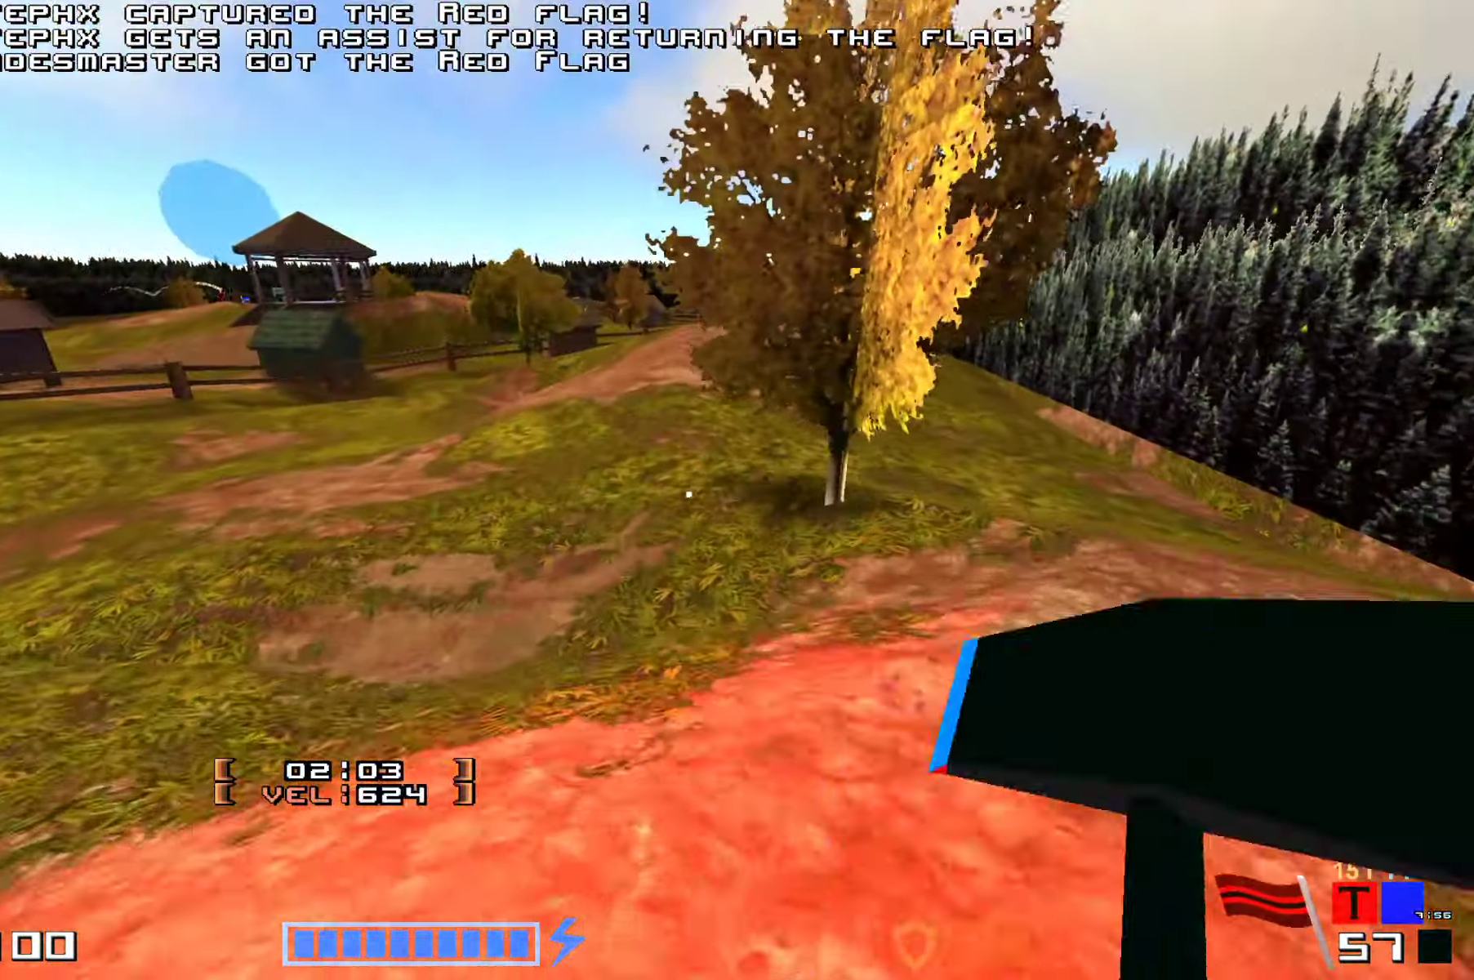
{"keys": ["hammer", "jump", "up"], "events": [[100, "hammer", "up"], [250, "hammer", "down"], [283, "hammer", "up"], [400, "hammer", "down"]]}
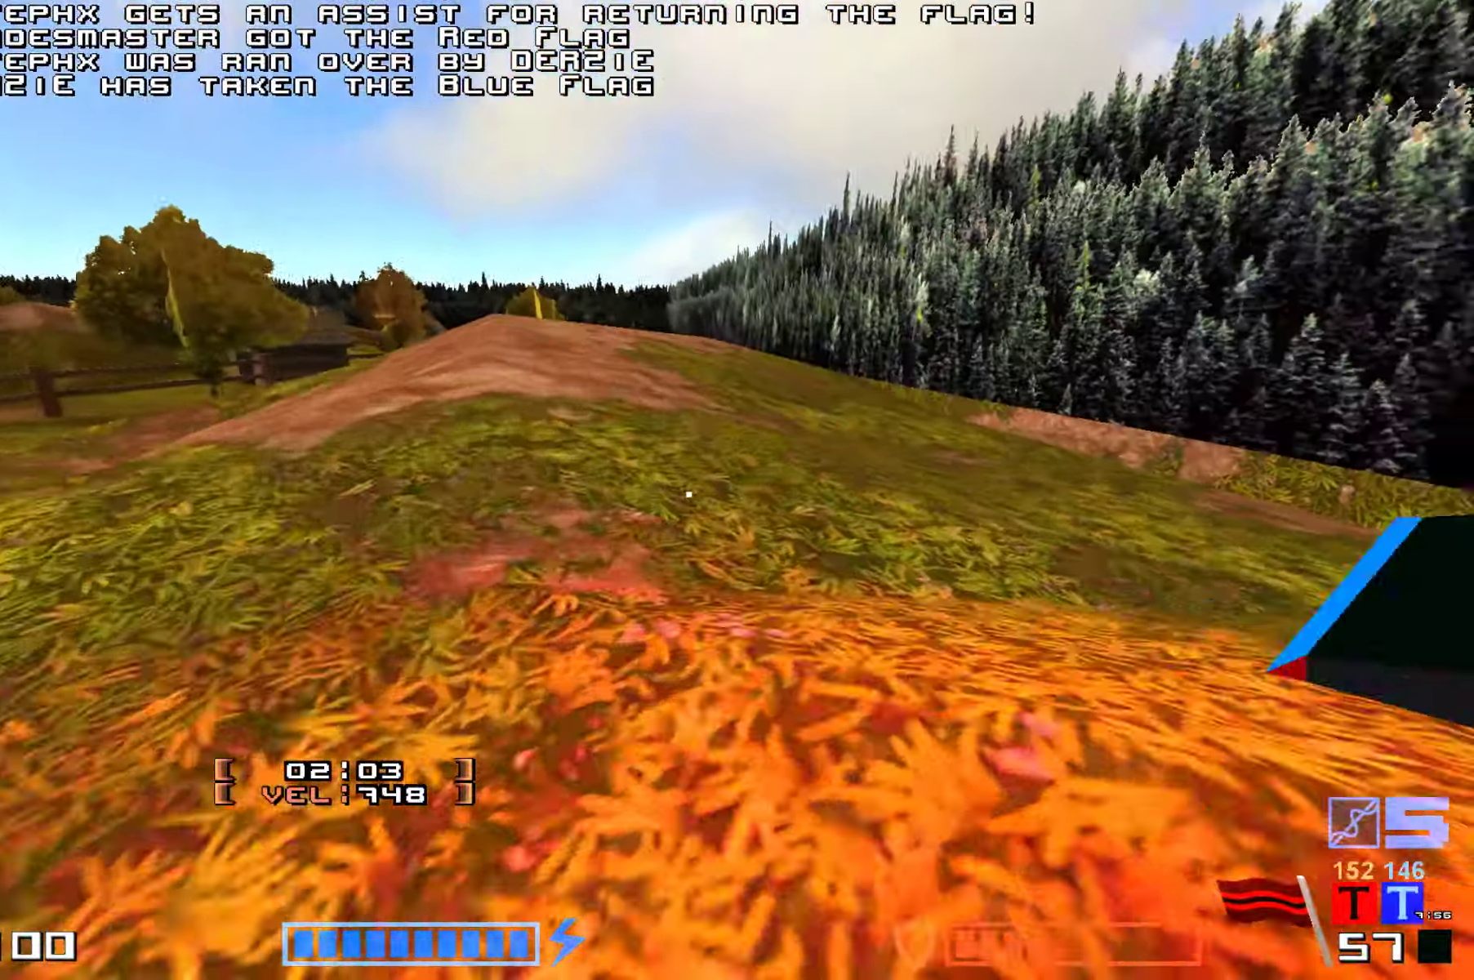
{"keys": ["jump", "right", "up"], "events": [[50, "right", "down"], [150, "hammer", "up"], [216, "hammer", "down"], [216, "right", "up"], [316, "right", "down"], [483, "hammer", "up"]]}
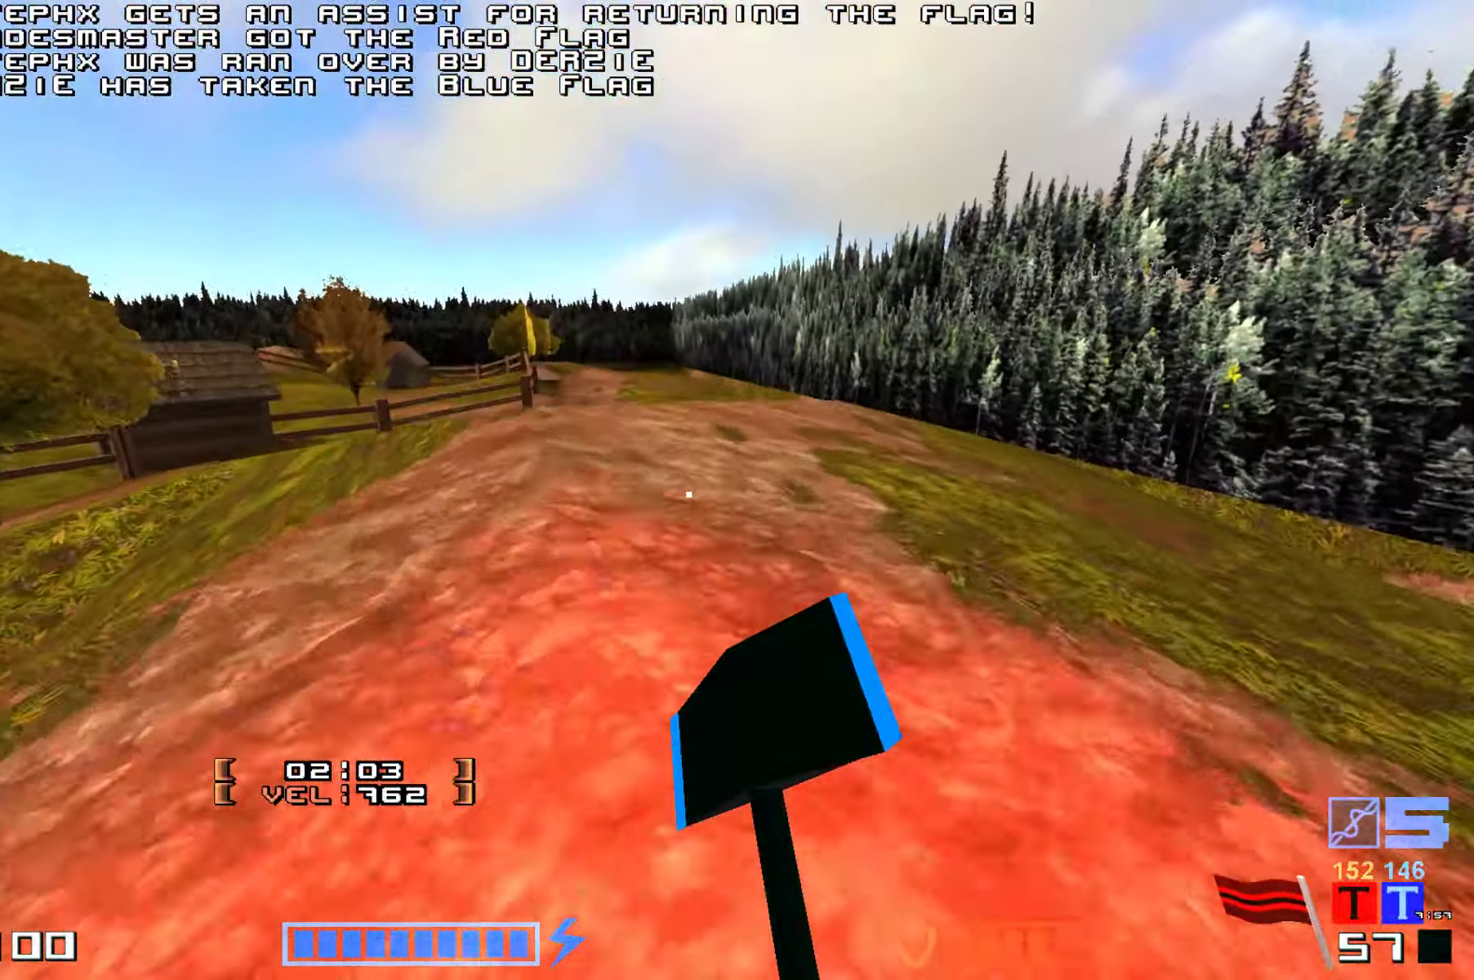
{"keys": ["jump", "up"], "events": [[16, "right", "up"], [66, "hammer", "down"], [100, "jump", "up"], [200, "hammer", "up"], [216, "jump", "down"], [266, "hammer", "down"], [416, "hammer", "up"]]}
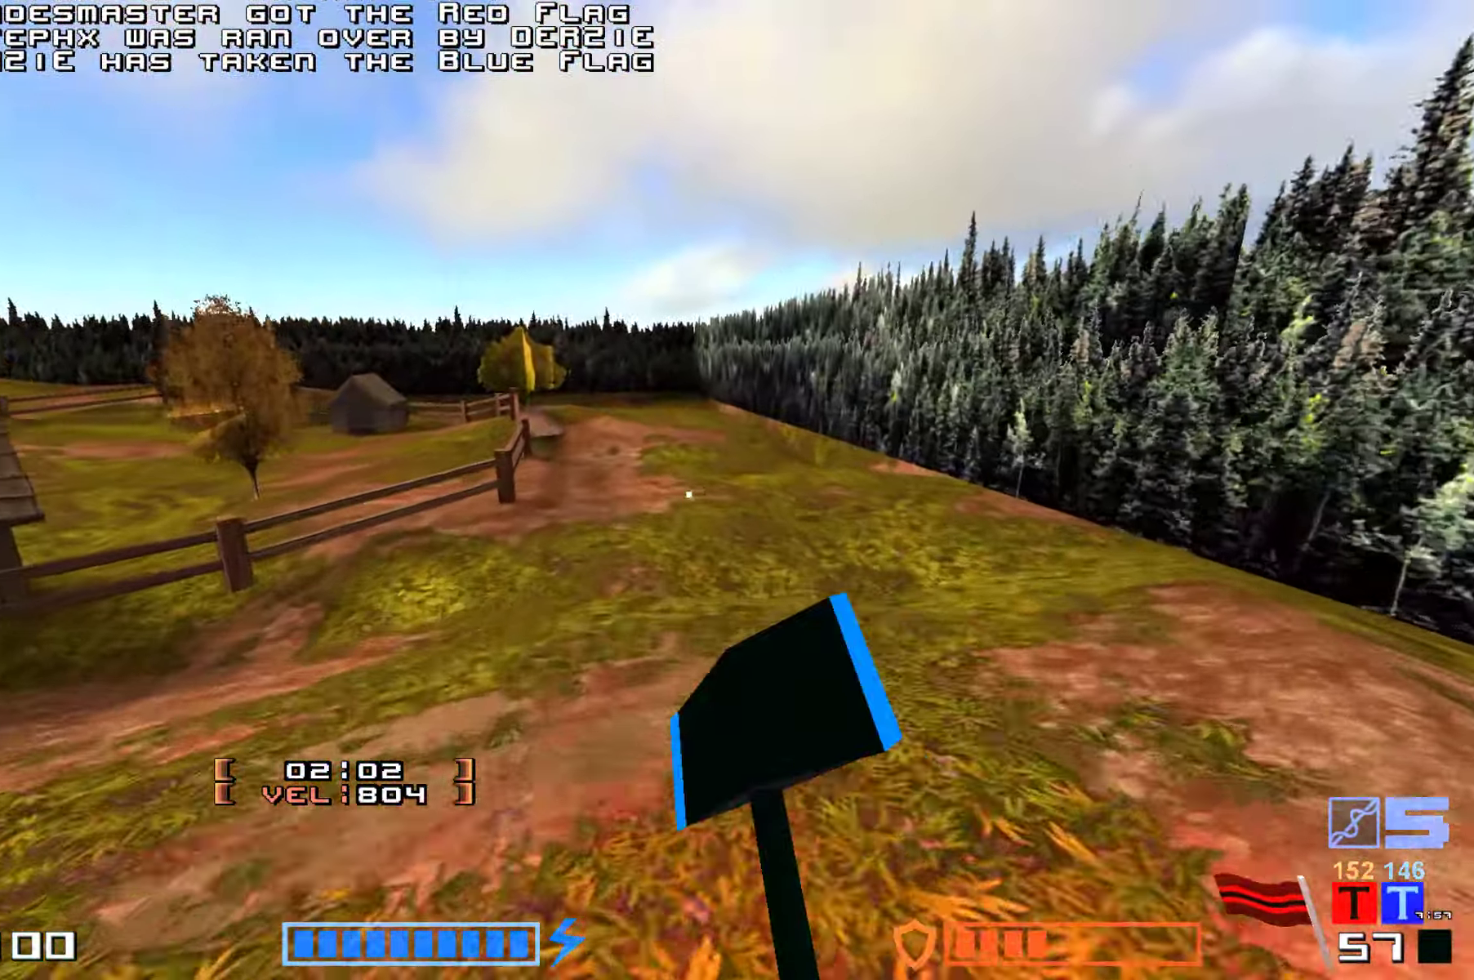
{"keys": ["jump", "up"], "events": [[316, "hammer", "down"], [433, "hammer", "up"]]}
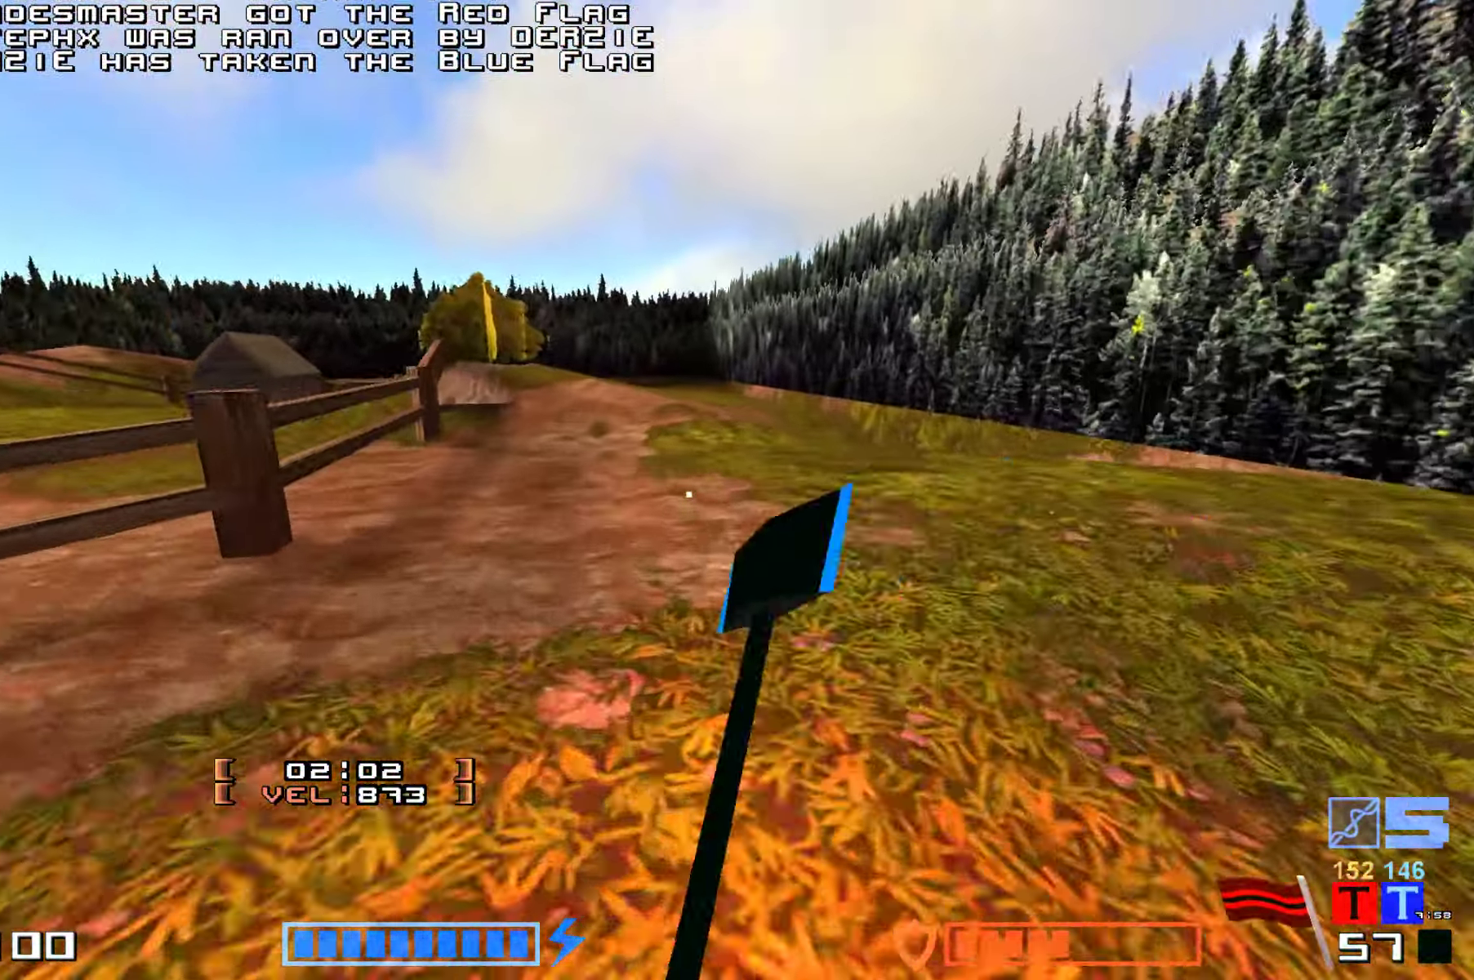
{"keys": ["jump", "up"], "events": [[16, "hammer", "down"], [116, "hammer", "up"], [216, "hammer", "down"], [333, "hammer", "up"], [416, "hammer", "down"], [483, "hammer", "up"]]}
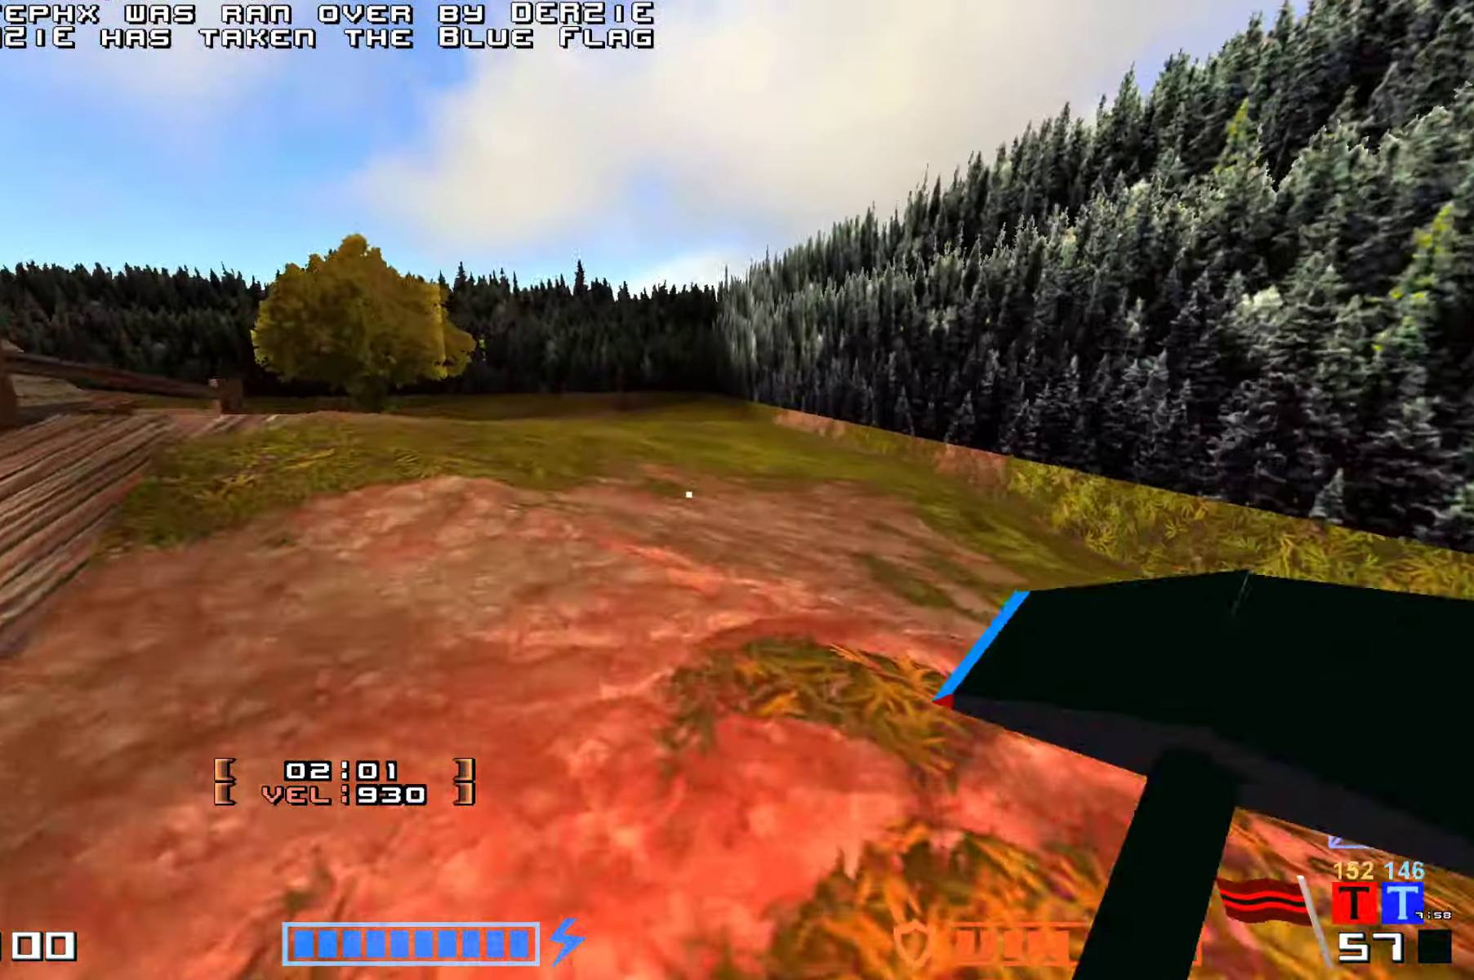
{"keys": ["jump", "up"], "events": [[83, "hammer", "down"], [200, "hammer", "up"], [283, "hammer", "down"], [400, "hammer", "up"]]}
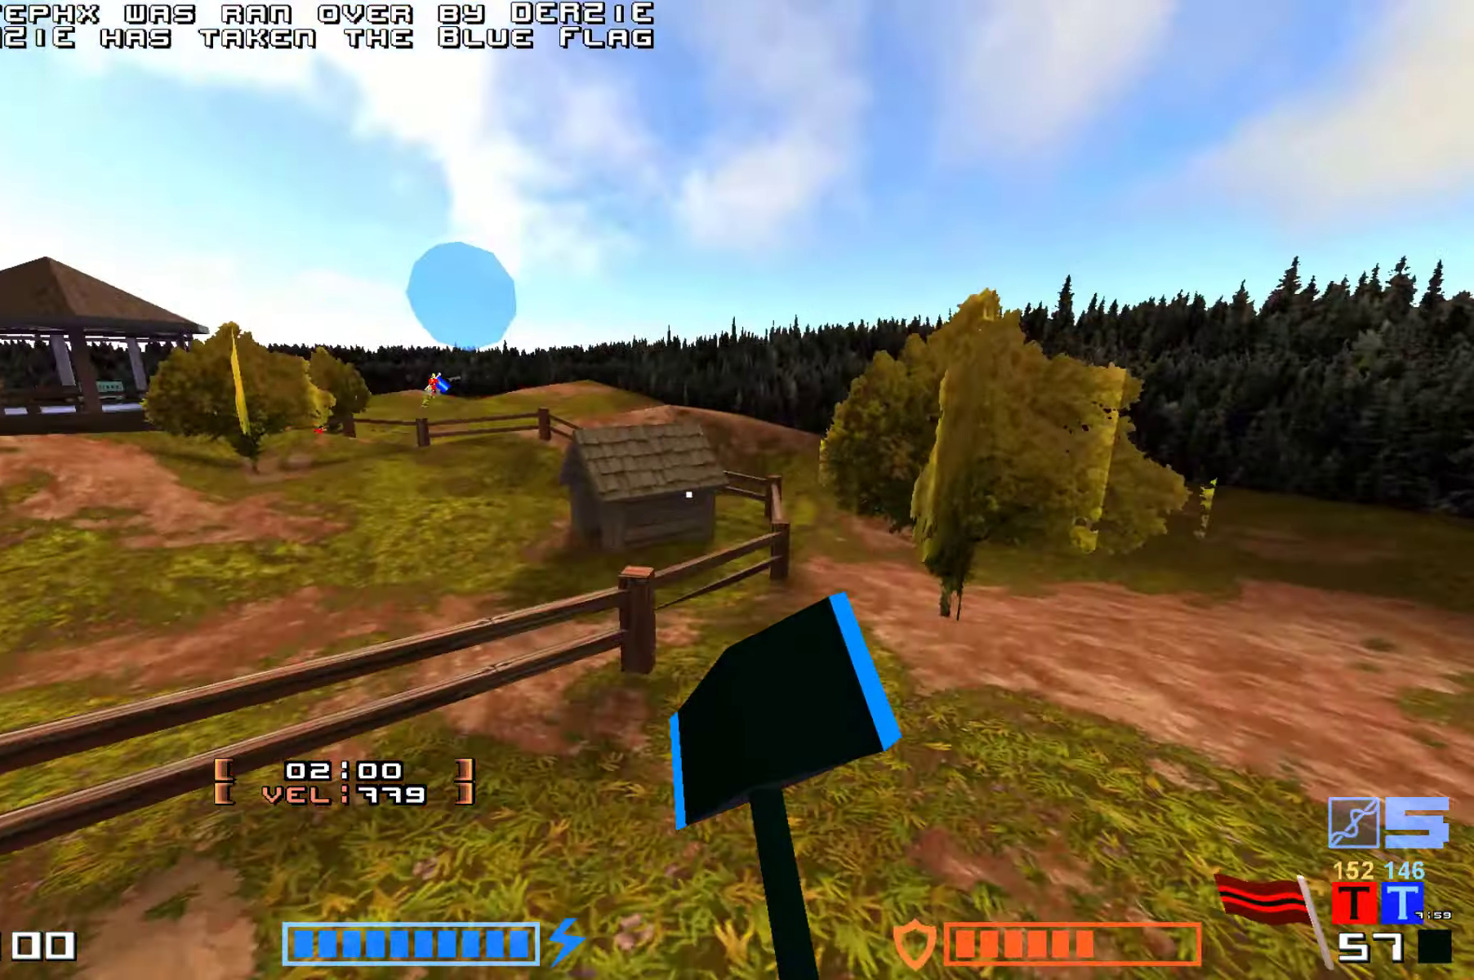
{"keys": ["jump", "up"], "events": []}
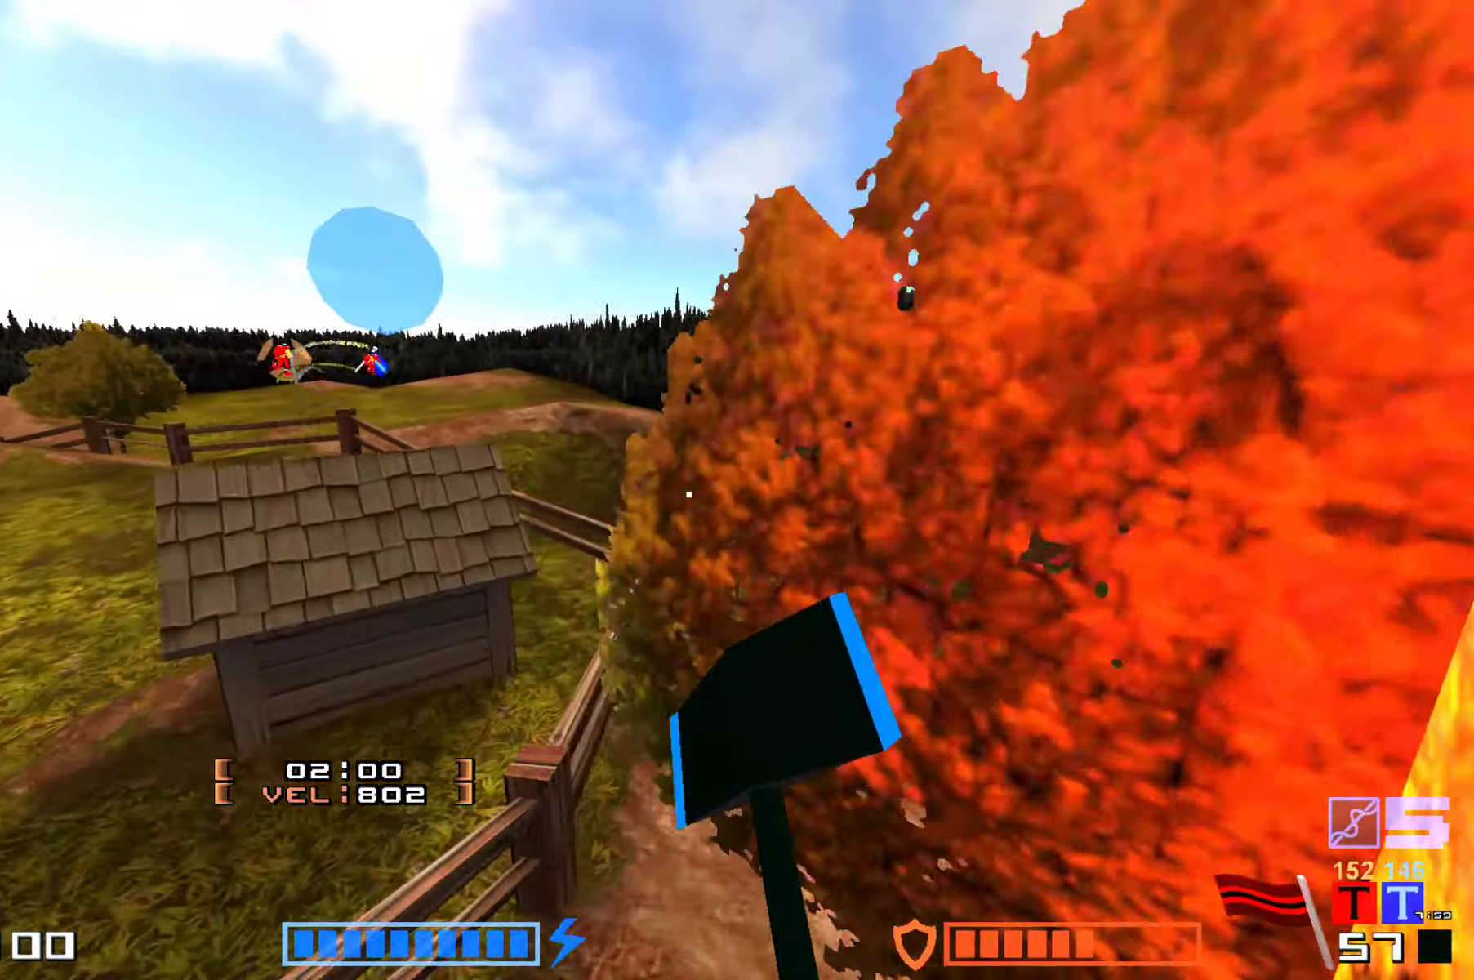
{"keys": ["hammer", "jump", "up"], "events": [[450, "hammer", "down"]]}
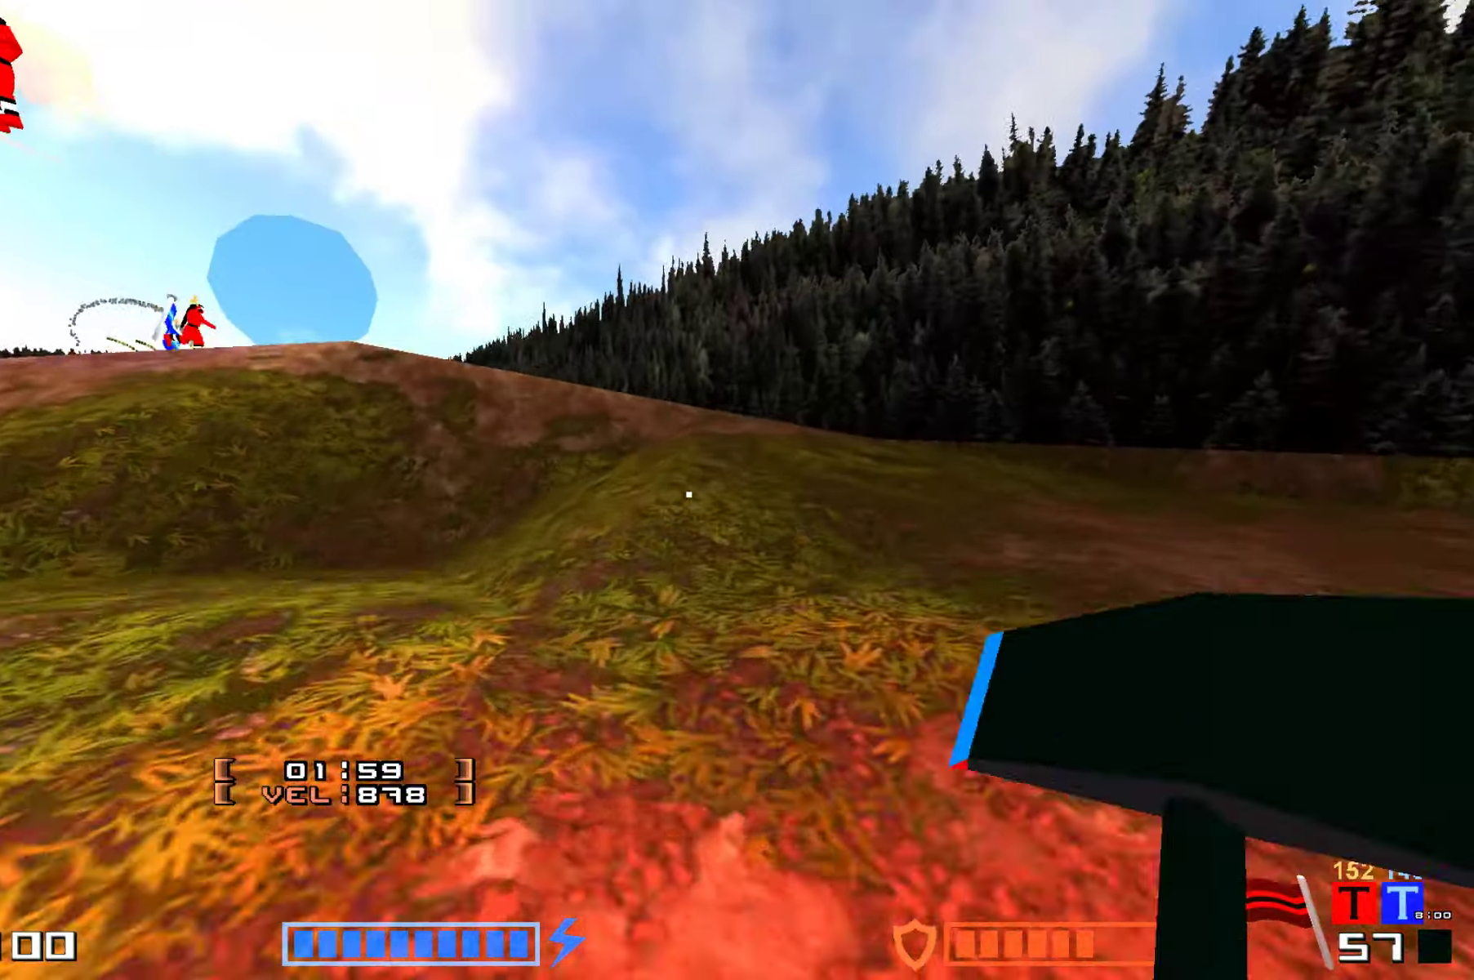
{"keys": ["hammer", "jump", "up"], "events": []}
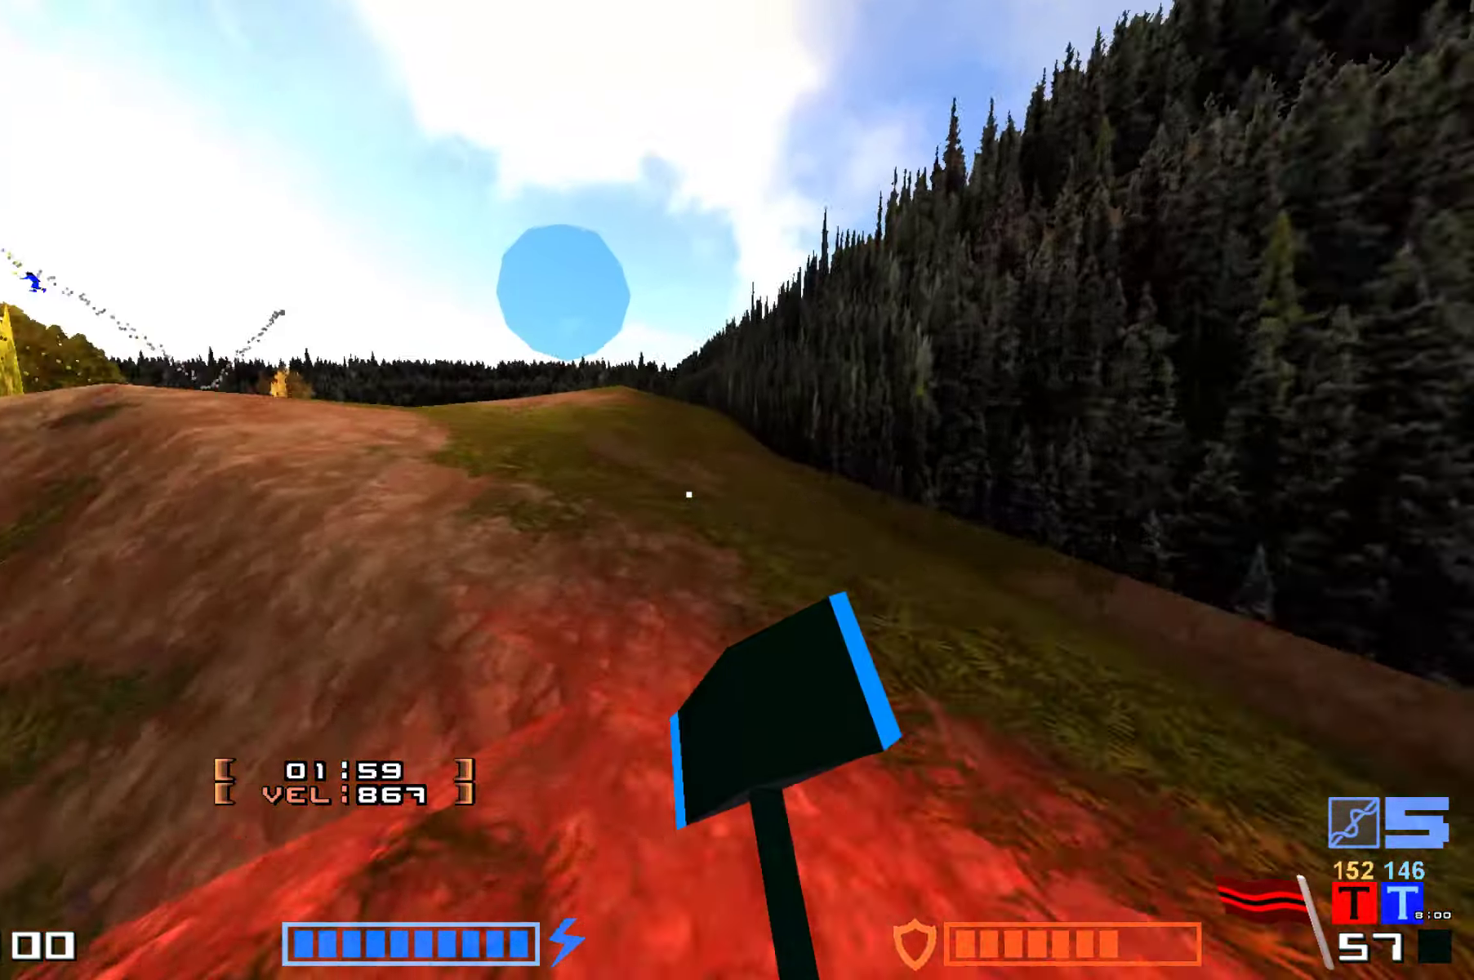
{"keys": ["hammer", "jump", "up"], "events": []}